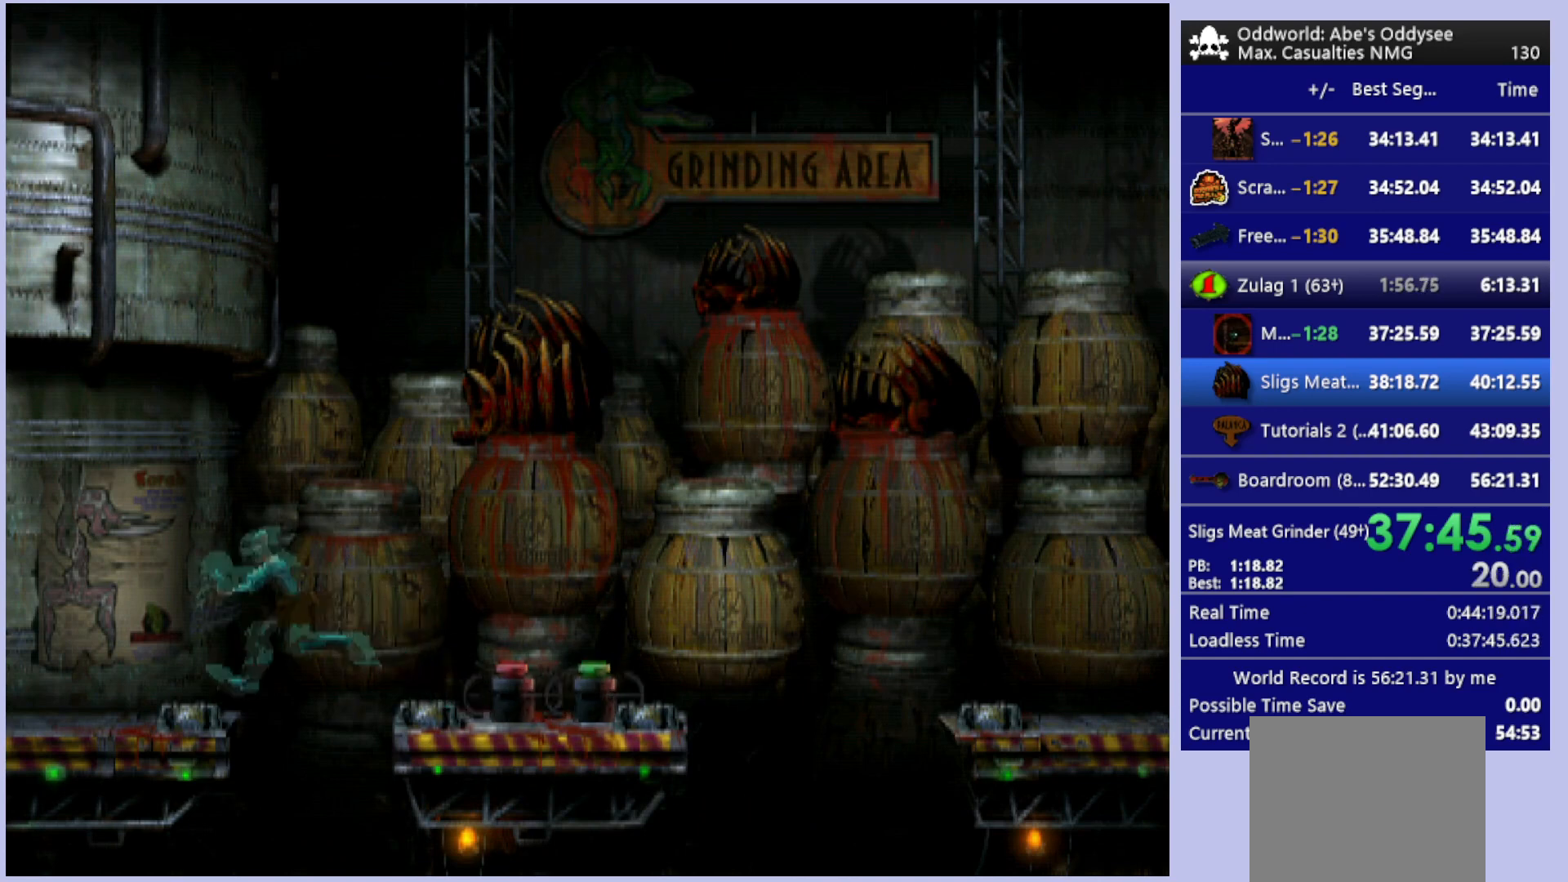
Gameplay with a controller (PlayStation layout); each line is a JSON object with the inputs held at the frame after it. "events" lists button and stick changes between this image and that frame as [ms after this image, input, new state], when the widget could be followed in between. Not read: right_stick.
{"buttons": ["R1", "DPAD_LEFT"], "left_stick": "center", "events": []}
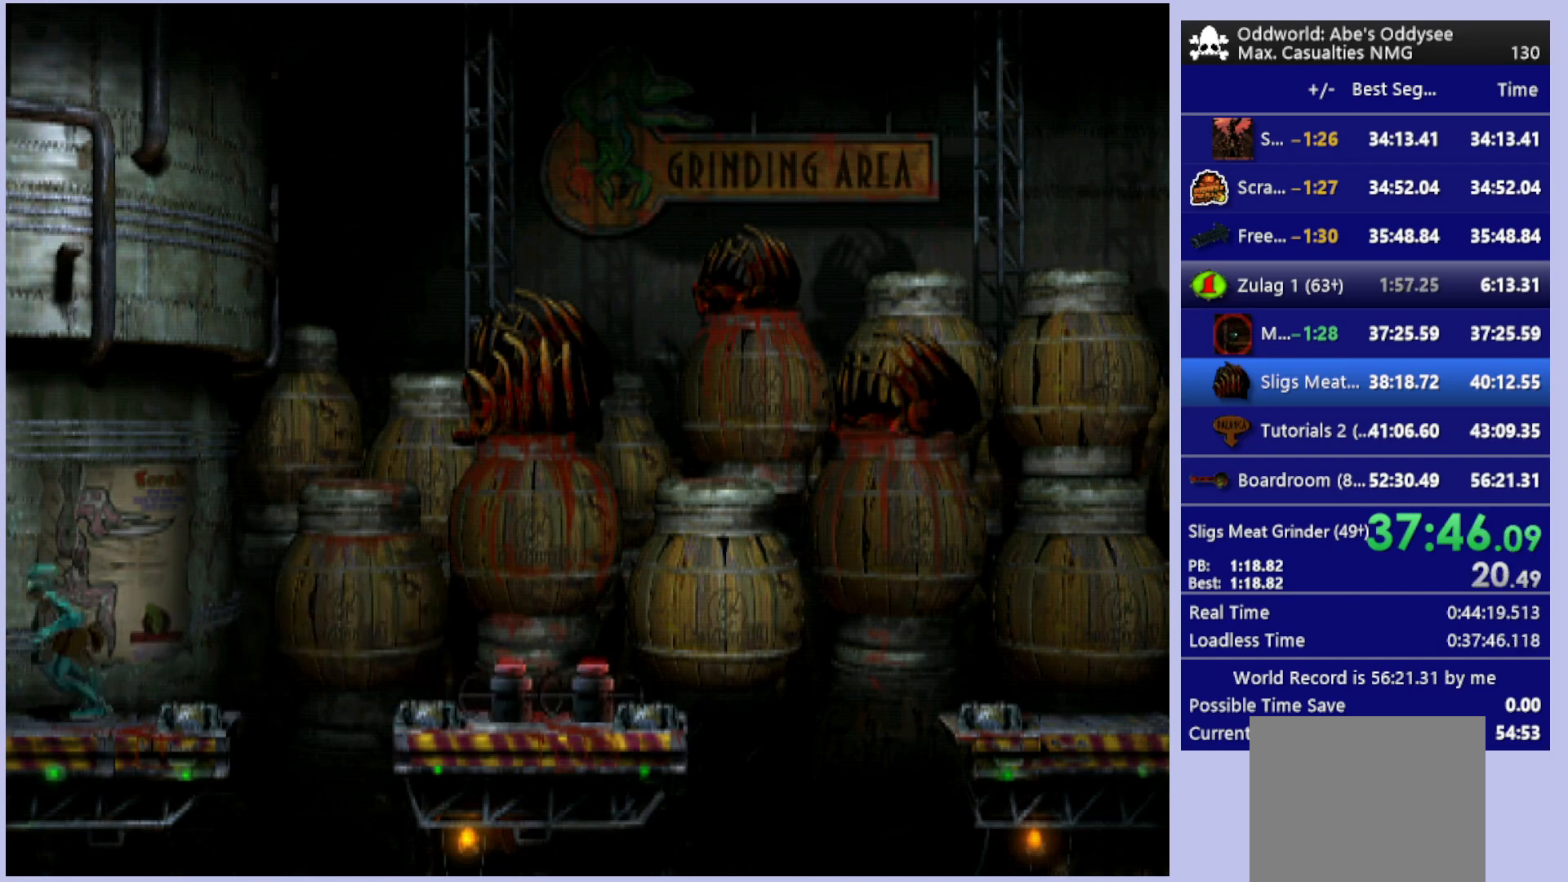
{"buttons": ["R1", "DPAD_LEFT"], "left_stick": "center", "events": []}
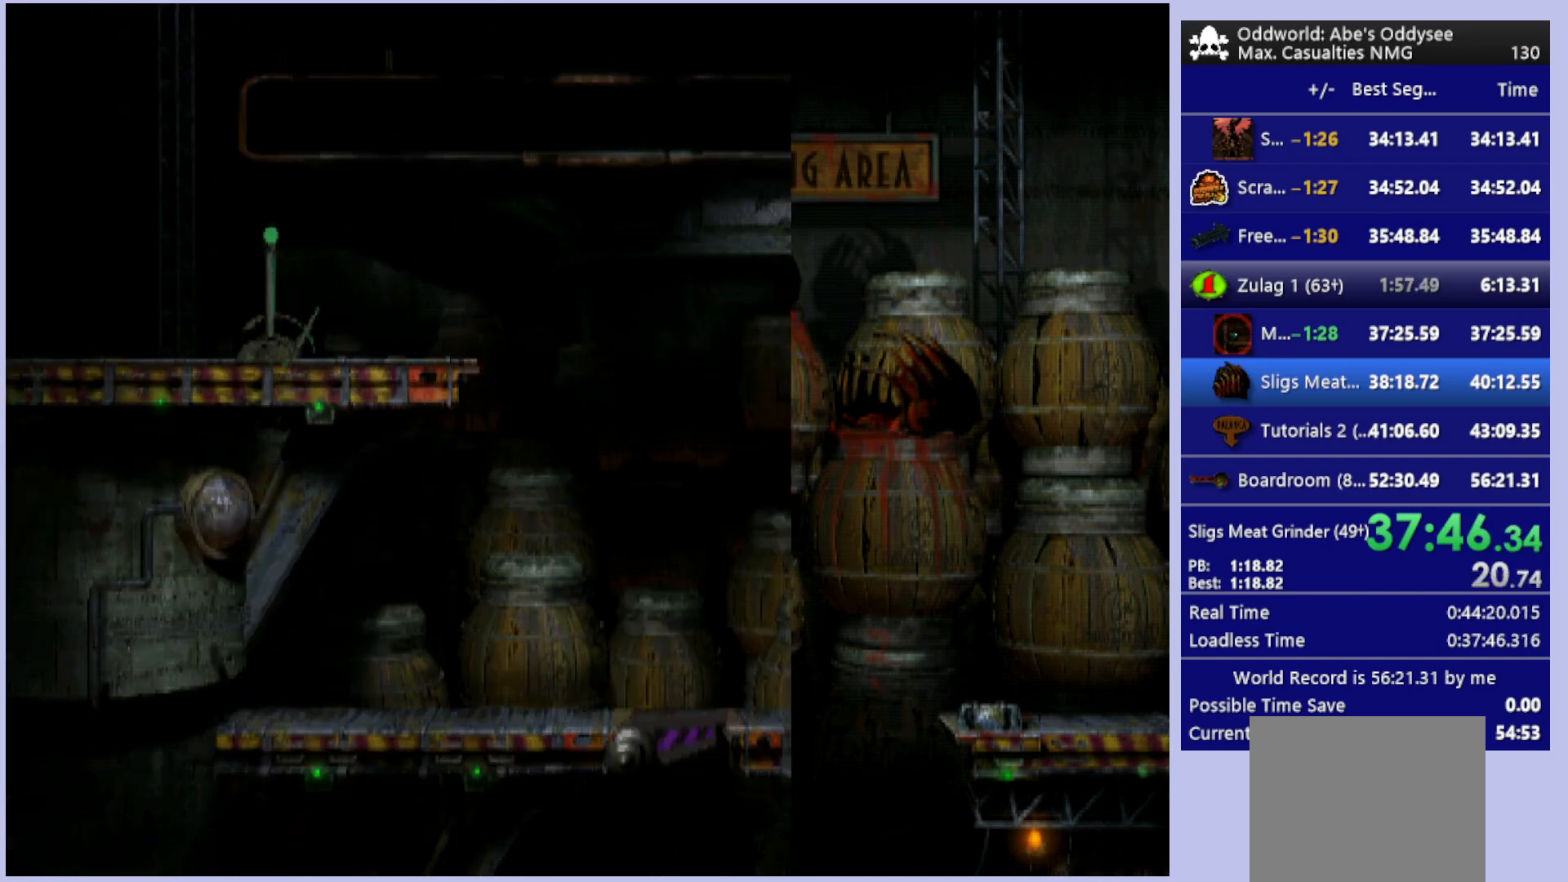
{"buttons": ["R1", "DPAD_LEFT"], "left_stick": "center", "events": []}
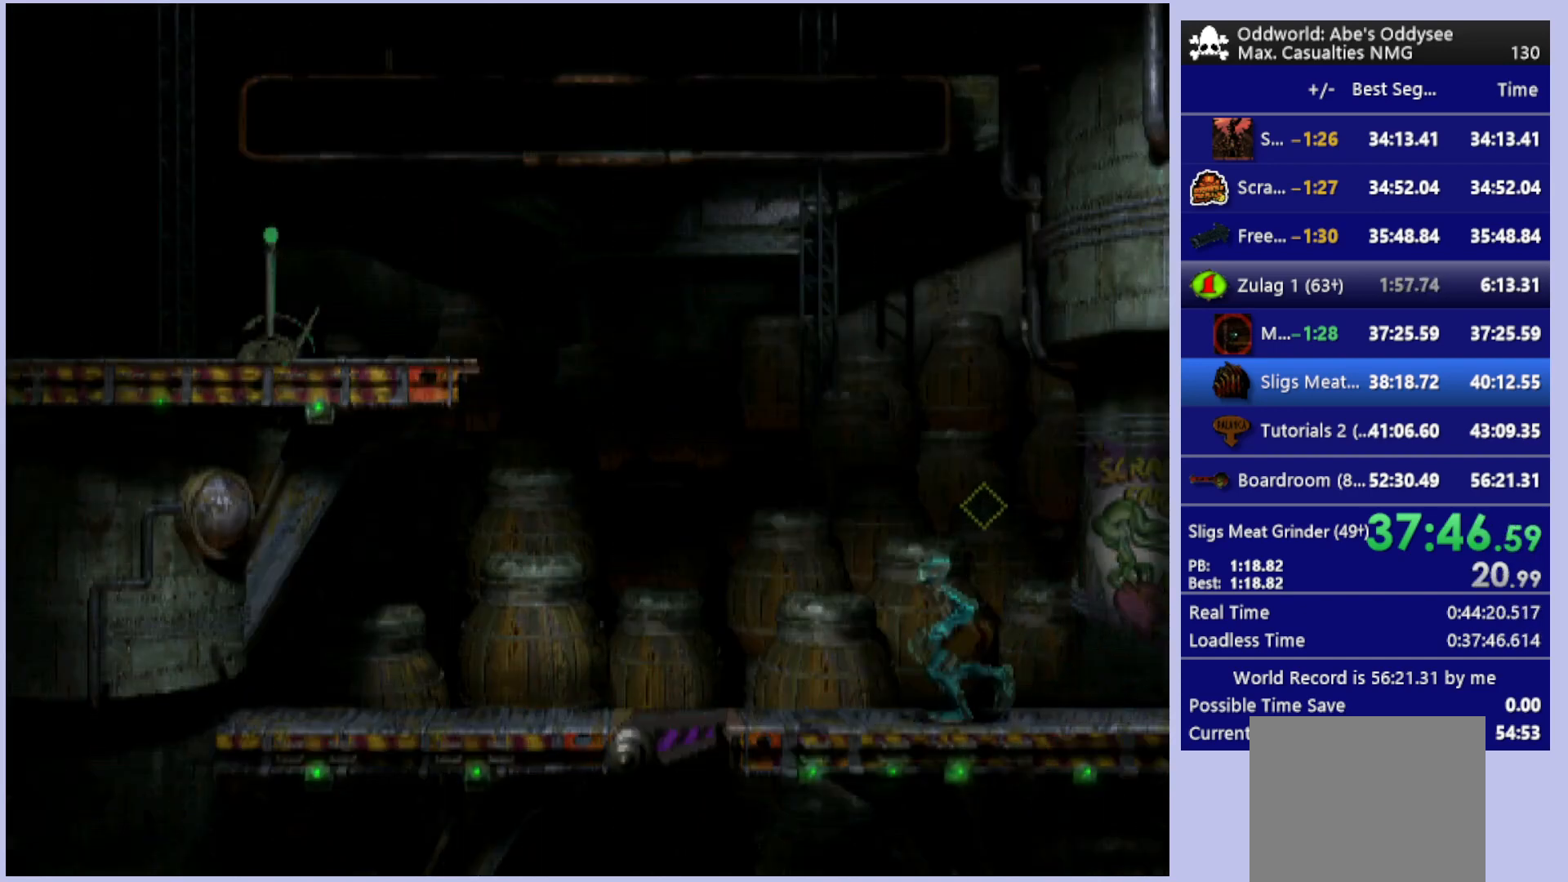
{"buttons": ["TRIANGLE", "R1", "DPAD_LEFT"], "left_stick": "center", "events": [[300, "TRIANGLE", "down"]]}
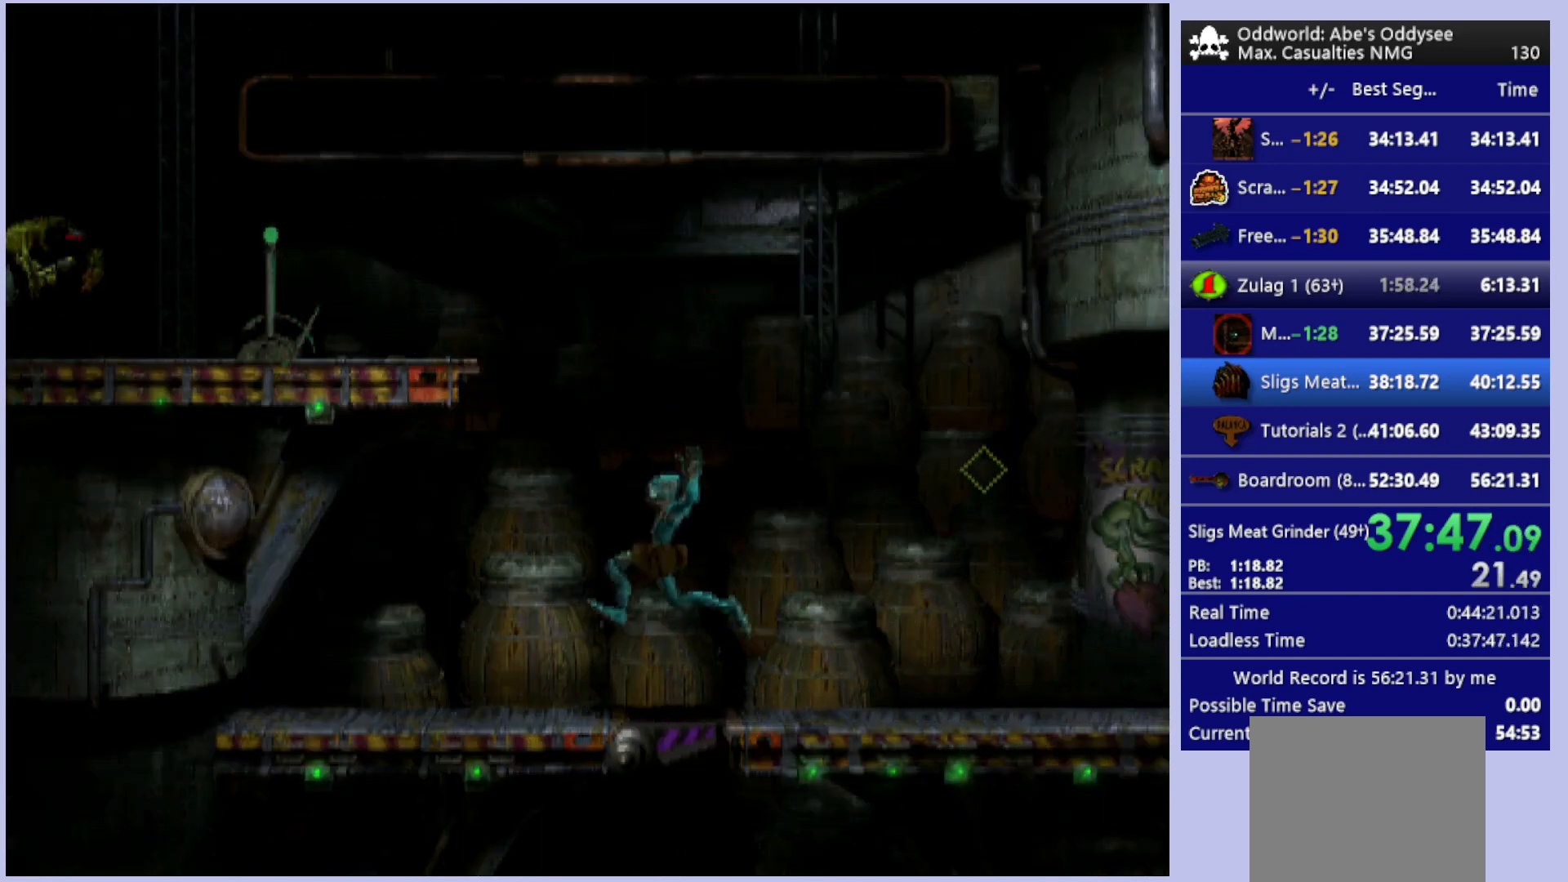
{"buttons": [], "left_stick": "center", "events": [[100, "DPAD_LEFT", "up"], [133, "TRIANGLE", "up"], [167, "R1", "up"]]}
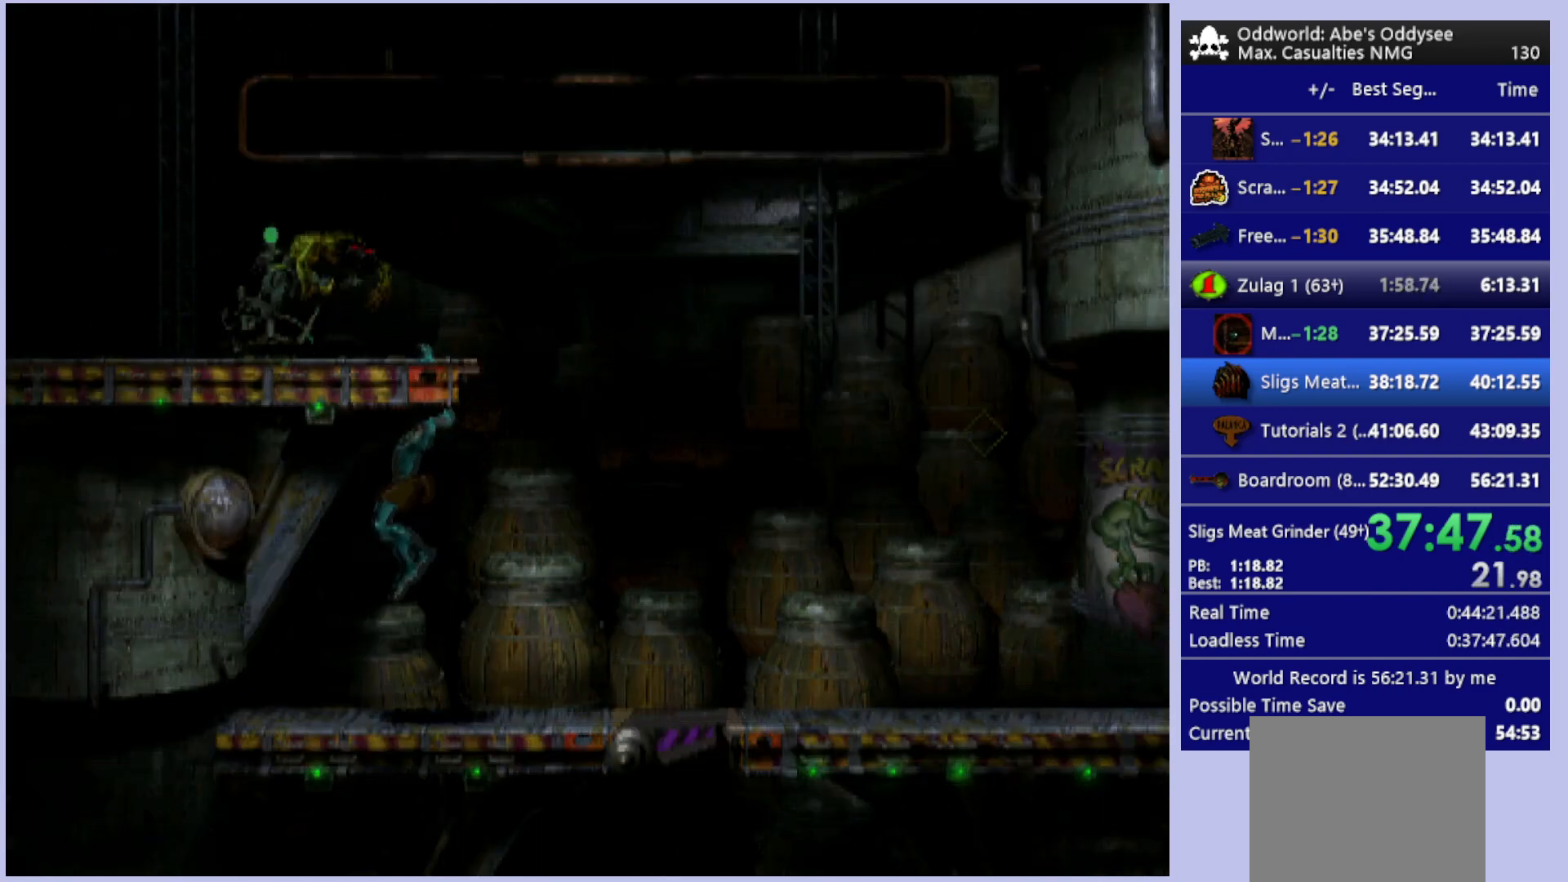
{"buttons": [], "left_stick": "center", "events": [[233, "DPAD_UP", "down"], [467, "DPAD_UP", "up"]]}
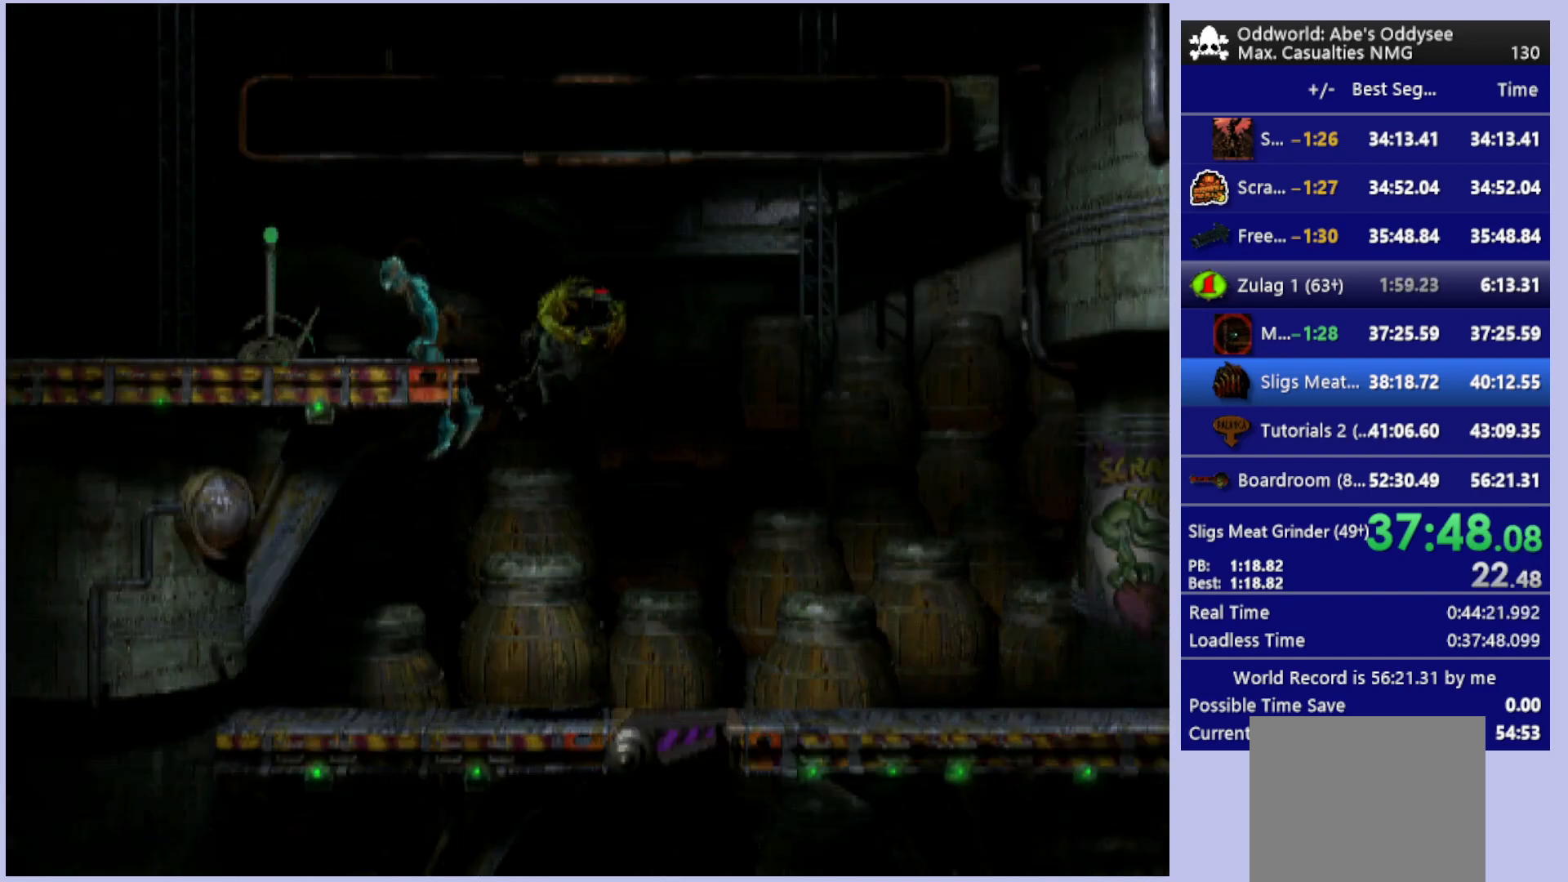
{"buttons": ["DPAD_LEFT"], "left_stick": "center", "events": [[267, "DPAD_LEFT", "down"]]}
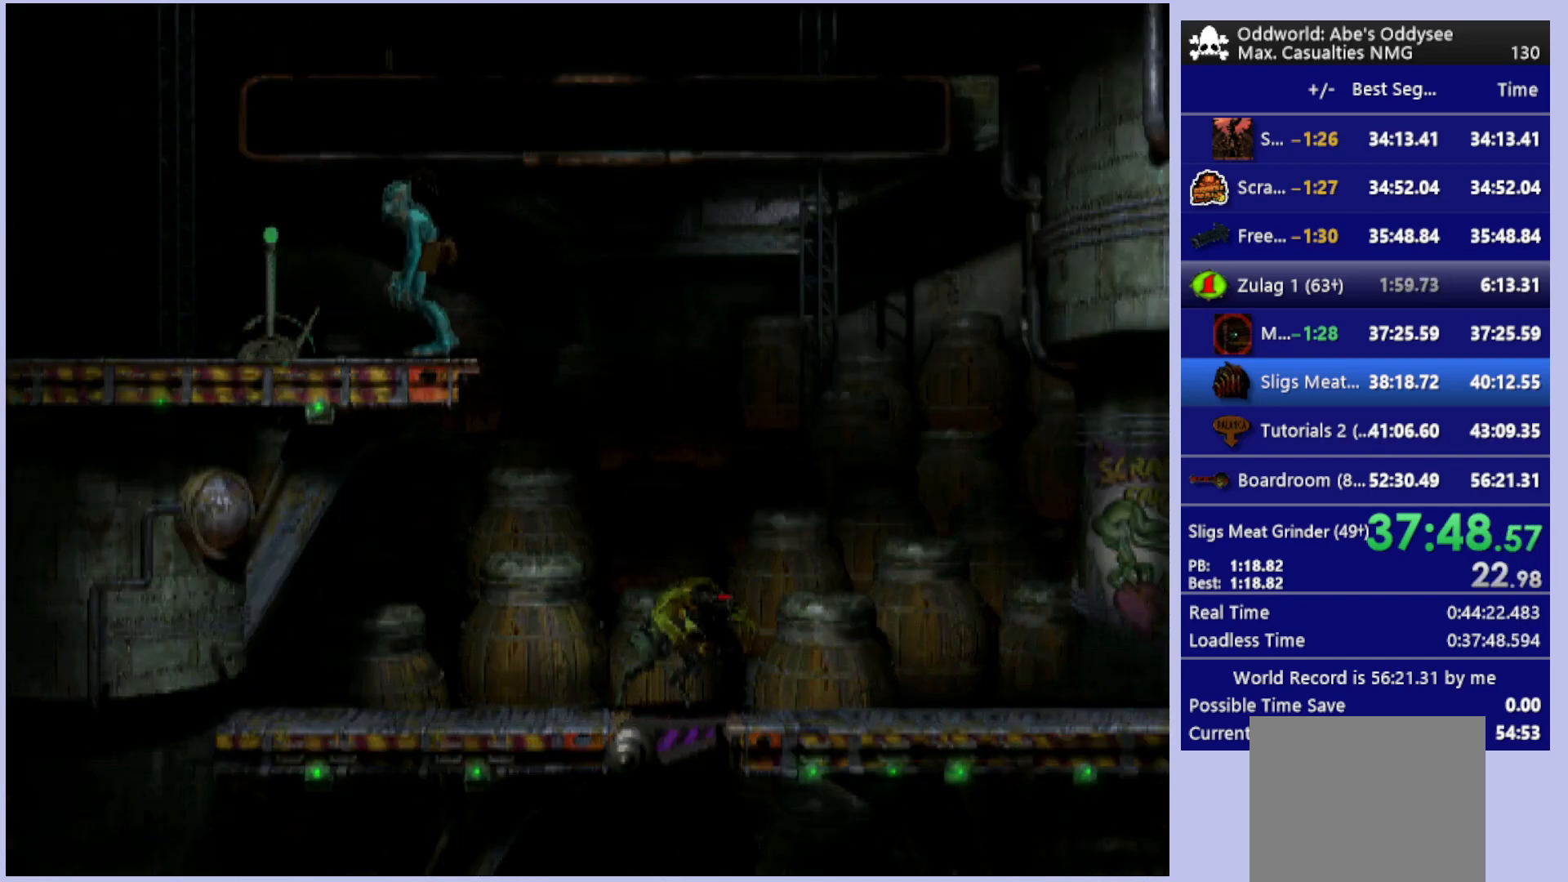
{"buttons": [], "left_stick": "center", "events": [[100, "DPAD_LEFT", "up"], [300, "L1", "down"], [300, "R1", "down"], [467, "L1", "up"], [467, "R1", "up"]]}
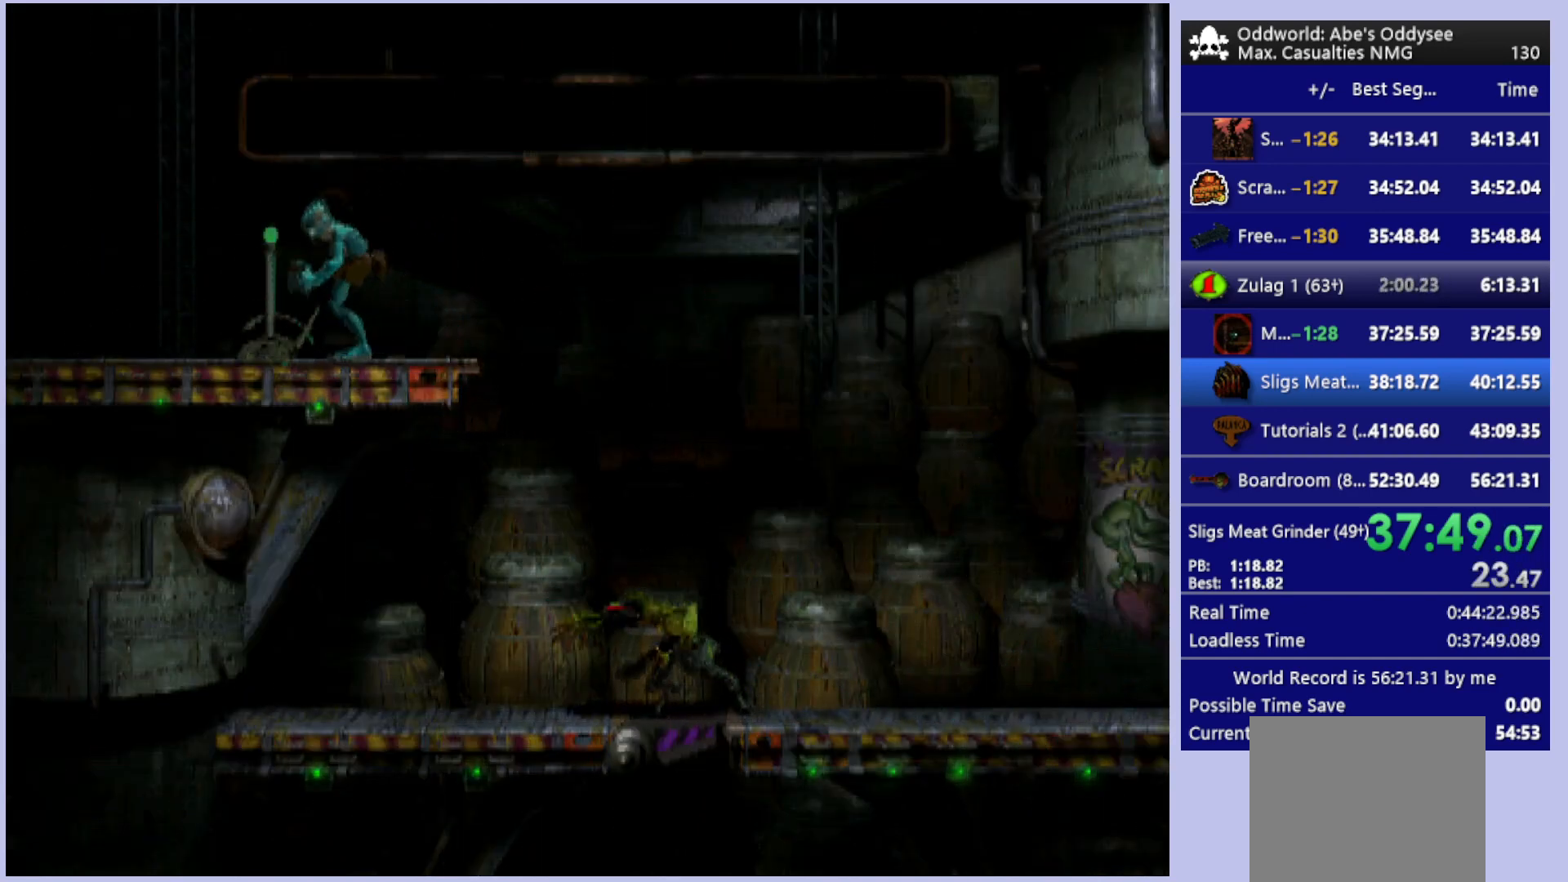
{"buttons": [], "left_stick": "center", "events": [[167, "L1", "down"], [200, "R1", "down"], [433, "L1", "up"], [467, "R1", "up"]]}
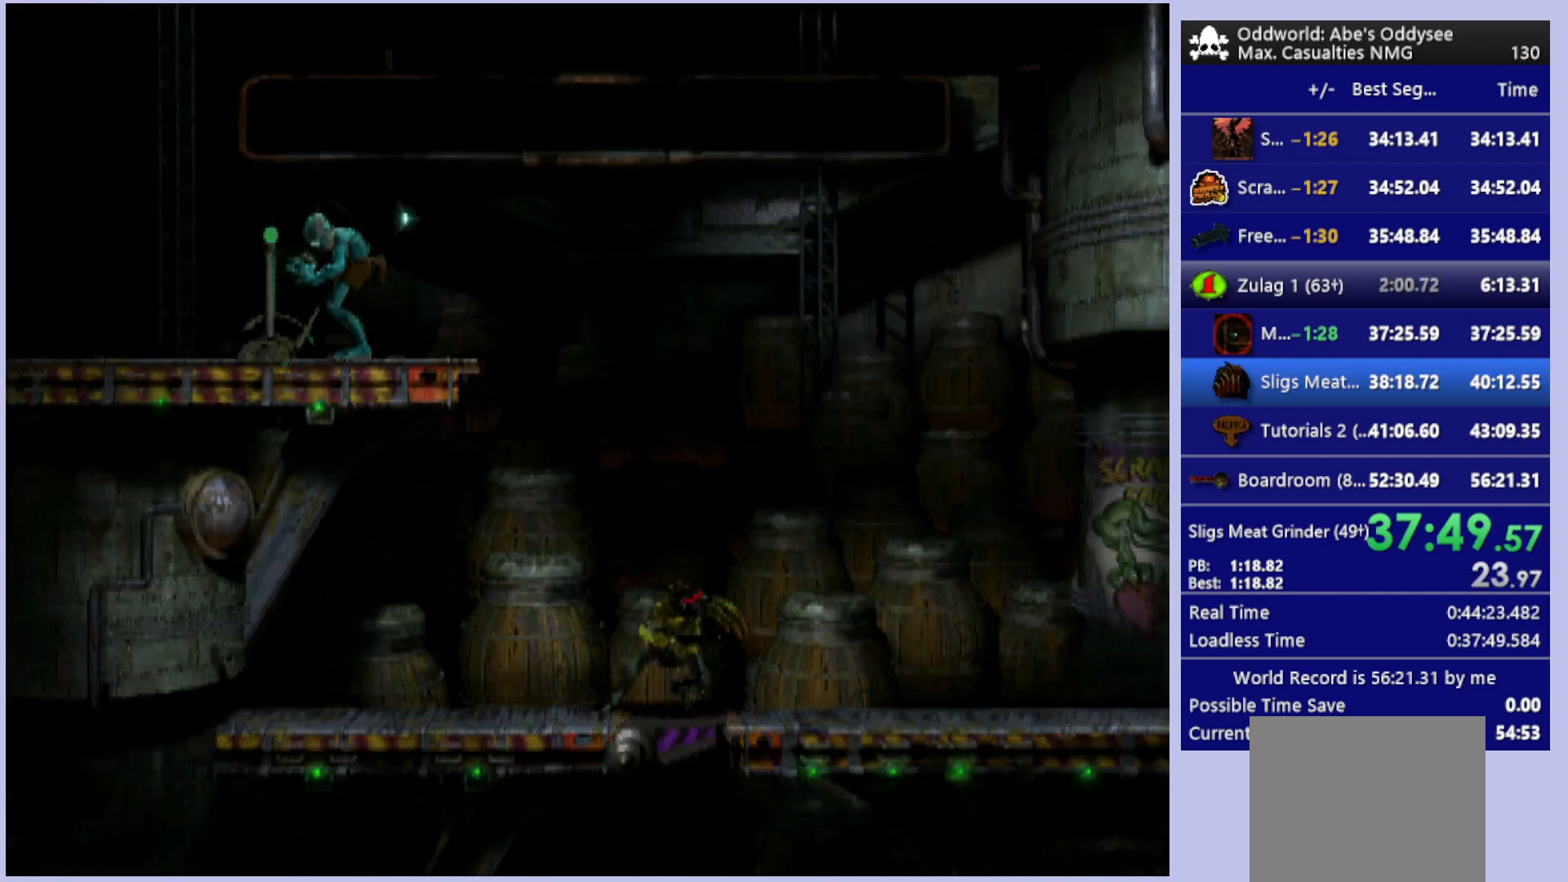
{"buttons": [], "left_stick": "center", "events": [[400, "SQUARE", "down"], [500, "SQUARE", "up"]]}
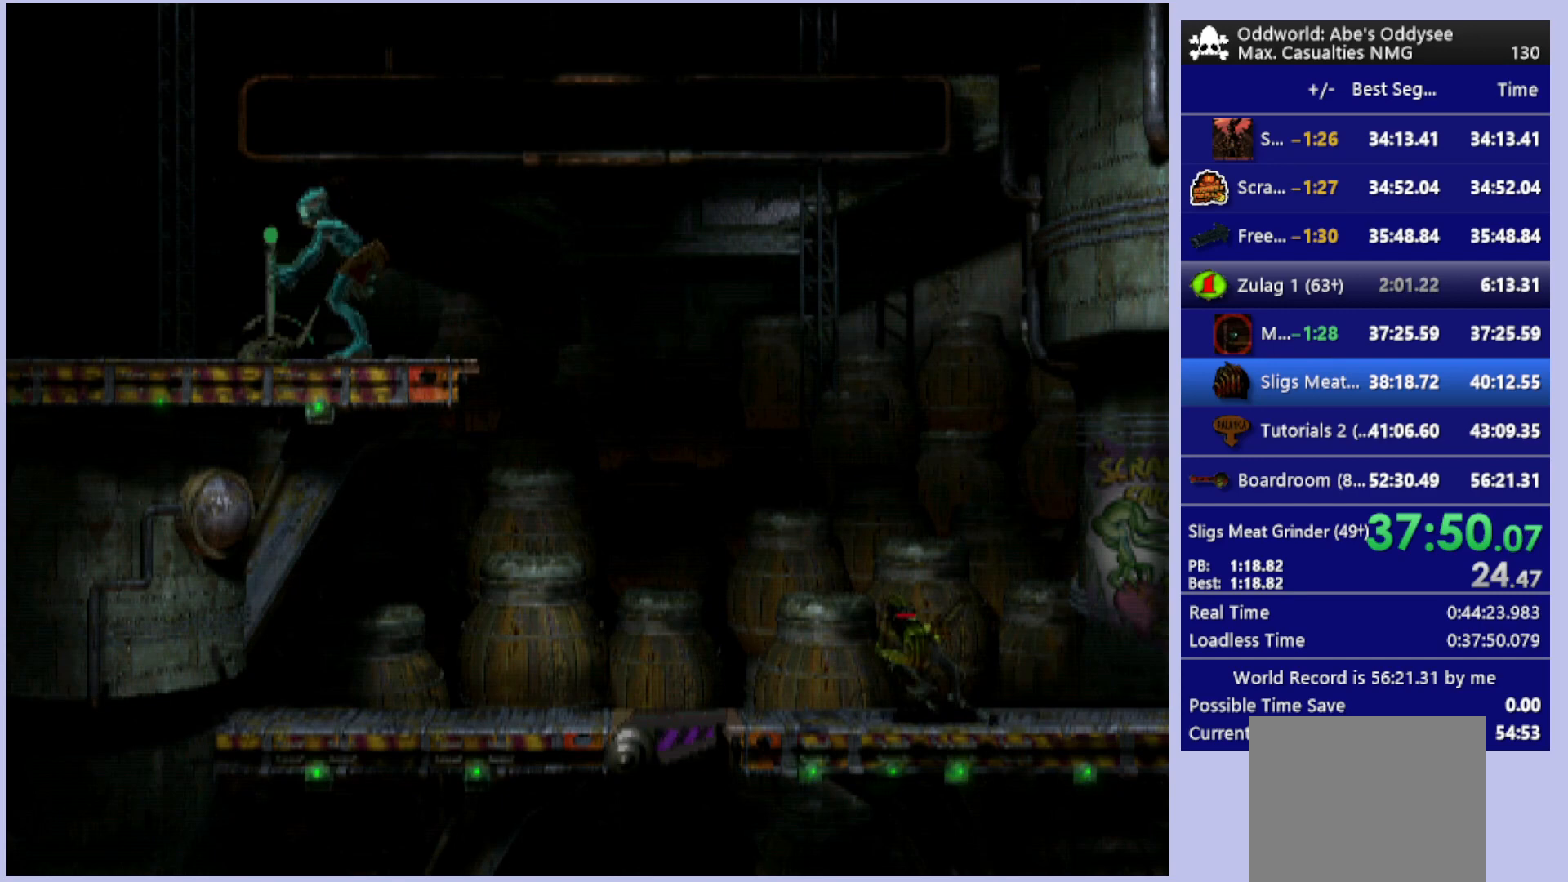
{"buttons": ["R1", "DPAD_RIGHT"], "left_stick": "center", "events": [[33, "SQUARE", "down"], [167, "DPAD_RIGHT", "down"], [167, "SQUARE", "up"], [233, "R1", "down"]]}
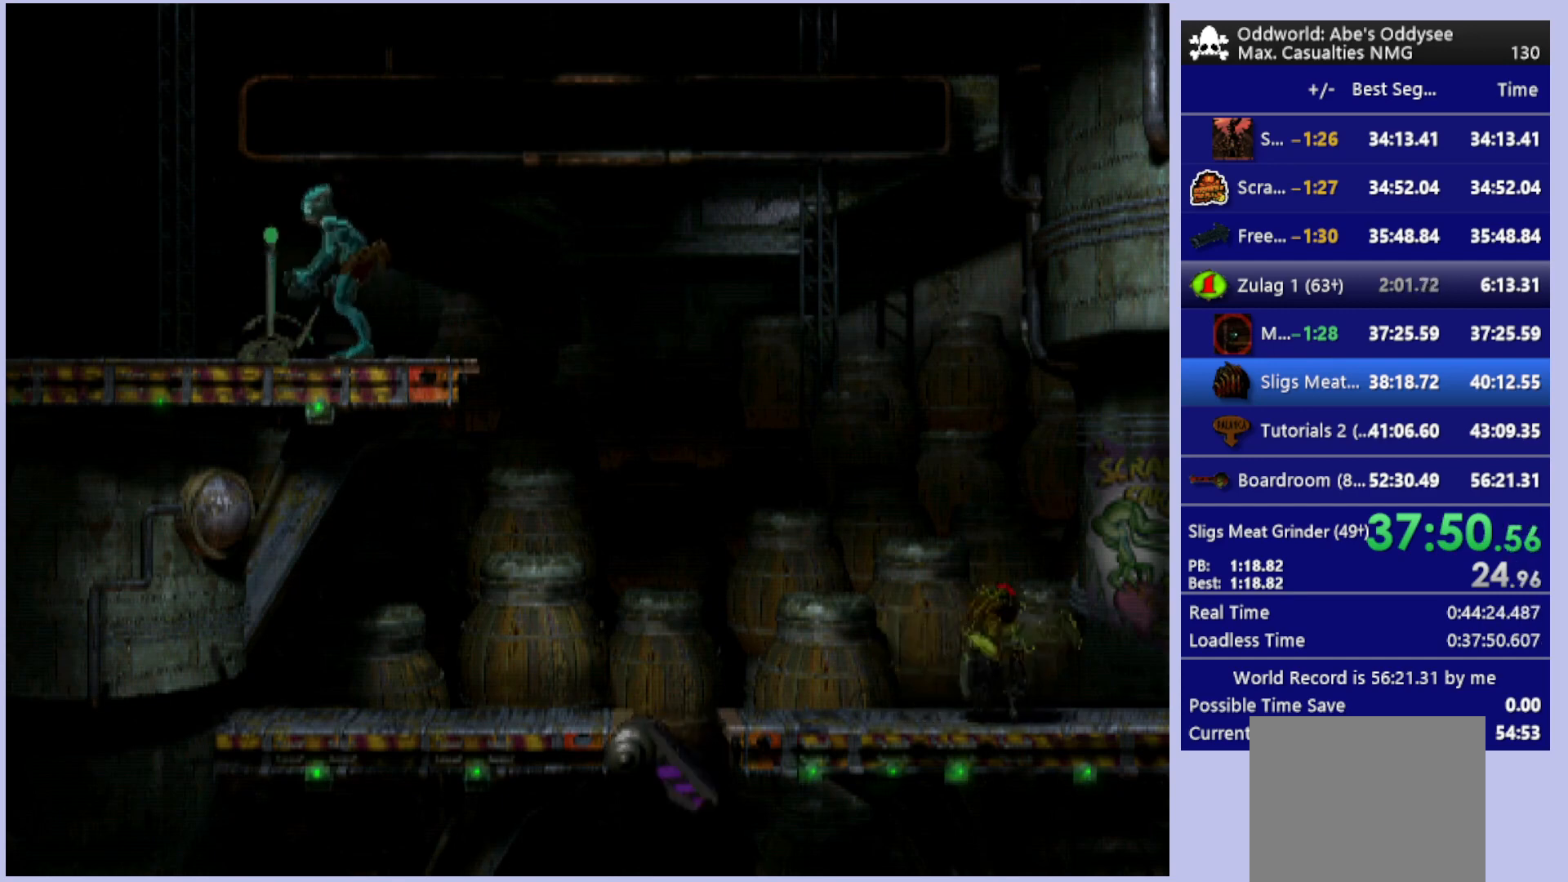
{"buttons": [], "left_stick": "center", "events": [[467, "DPAD_RIGHT", "up"], [467, "R1", "up"]]}
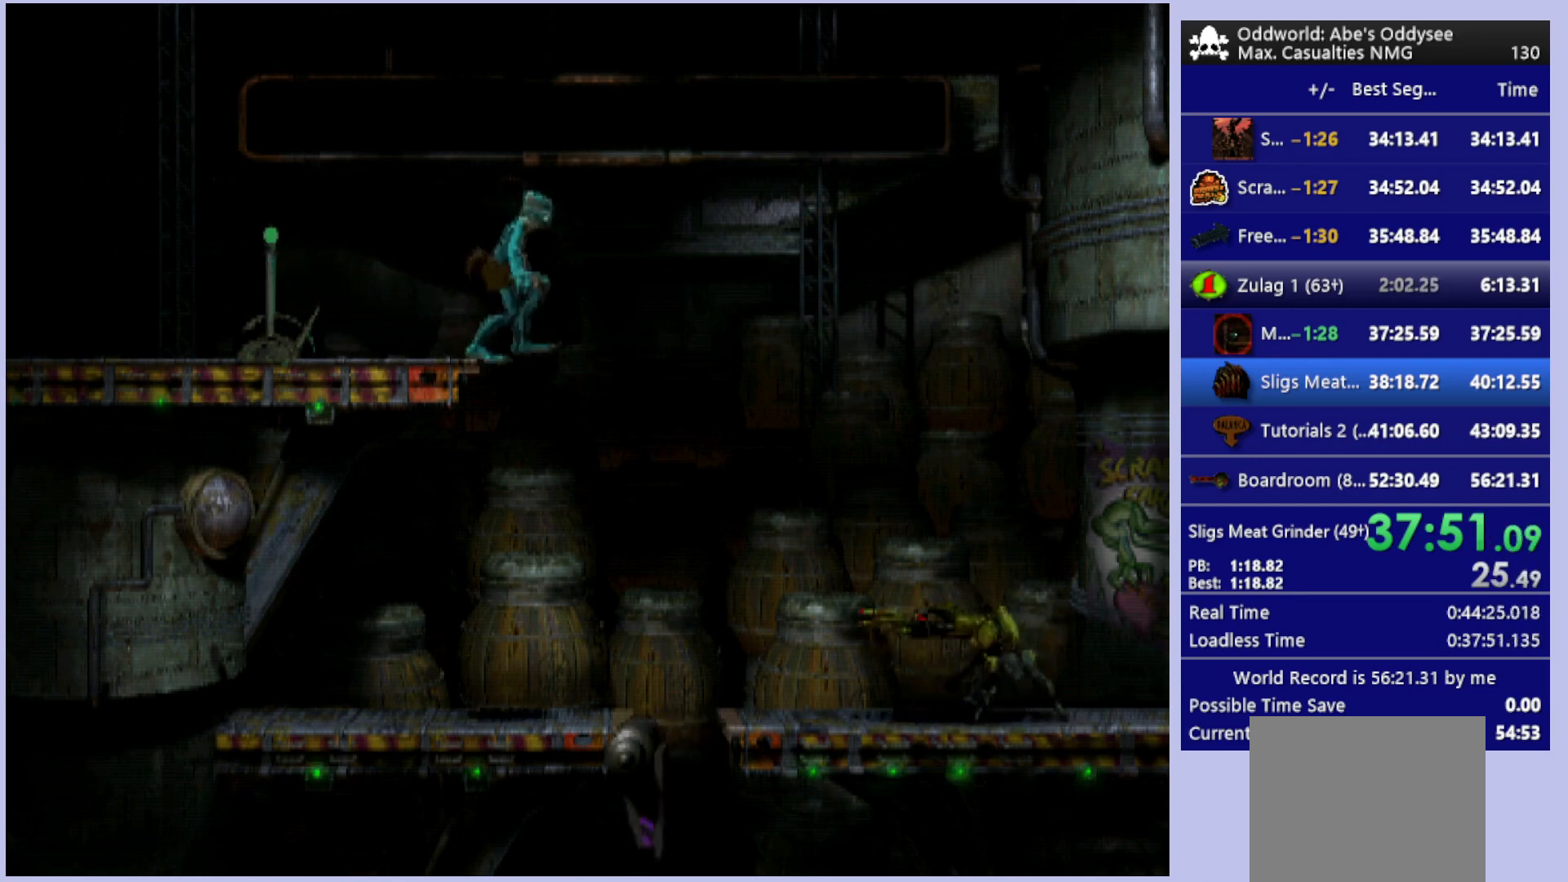
{"buttons": ["R2", "DPAD_LEFT"], "left_stick": "center", "events": [[100, "R2", "down"], [133, "DPAD_LEFT", "down"]]}
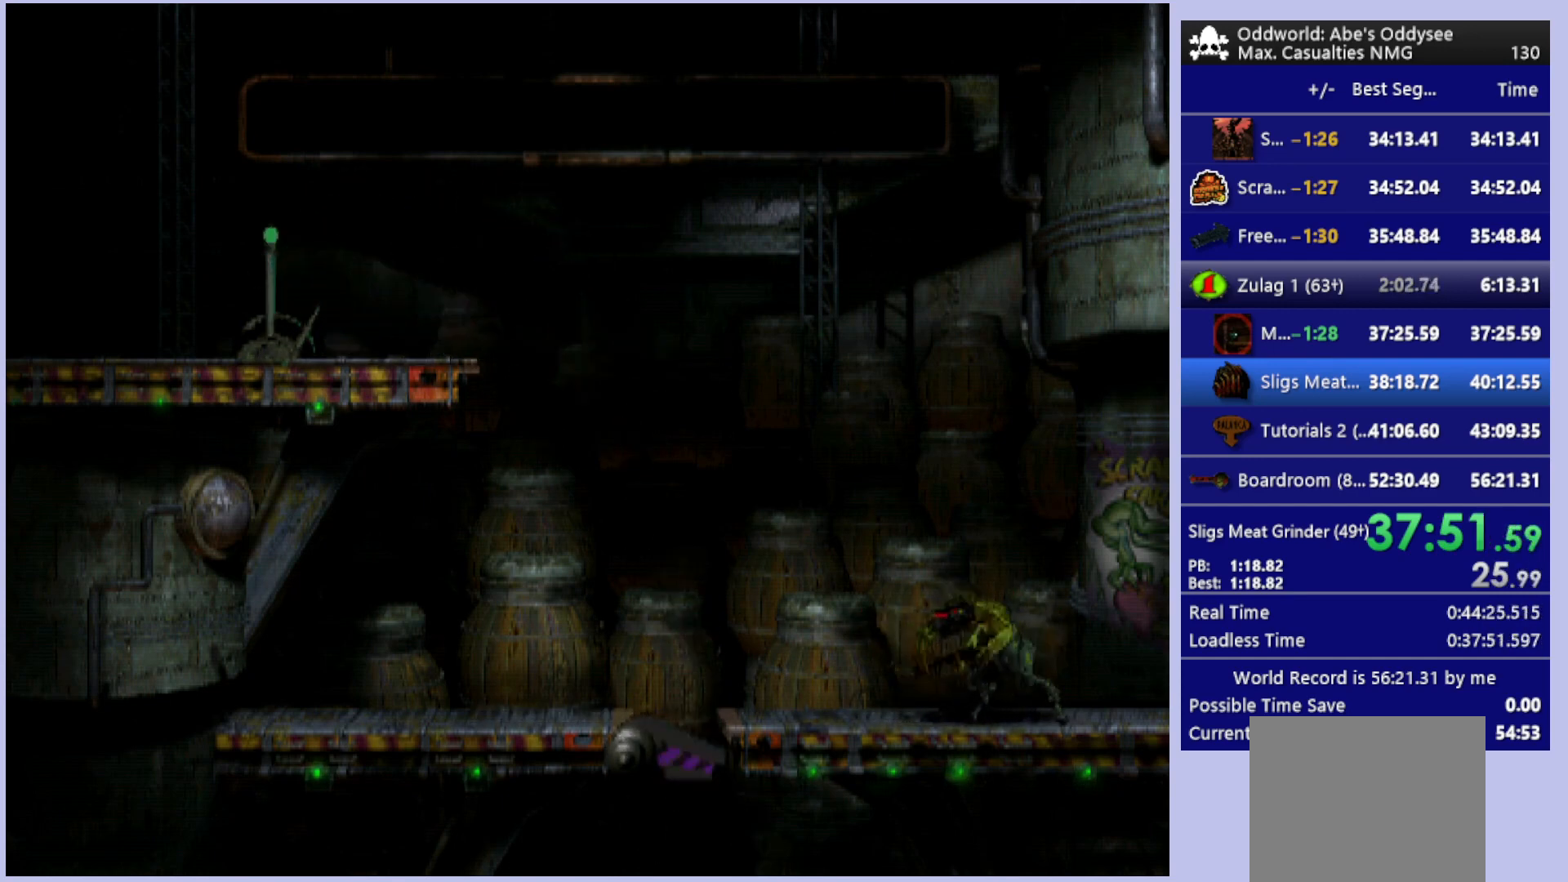
{"buttons": ["R2", "DPAD_LEFT"], "left_stick": "center", "events": []}
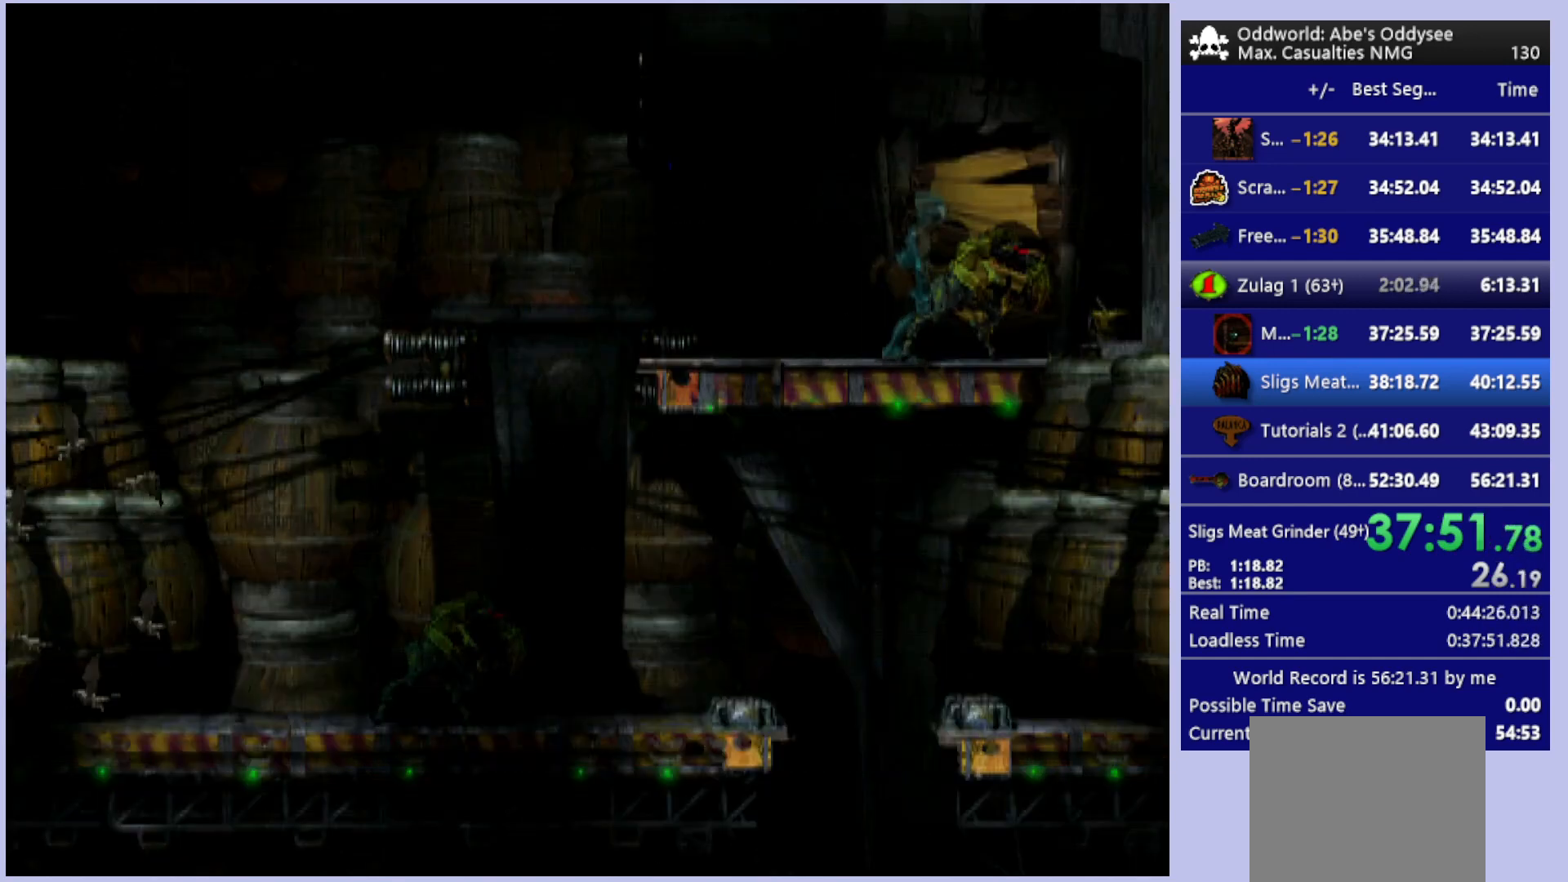
{"buttons": ["R2", "DPAD_LEFT"], "left_stick": "center", "events": []}
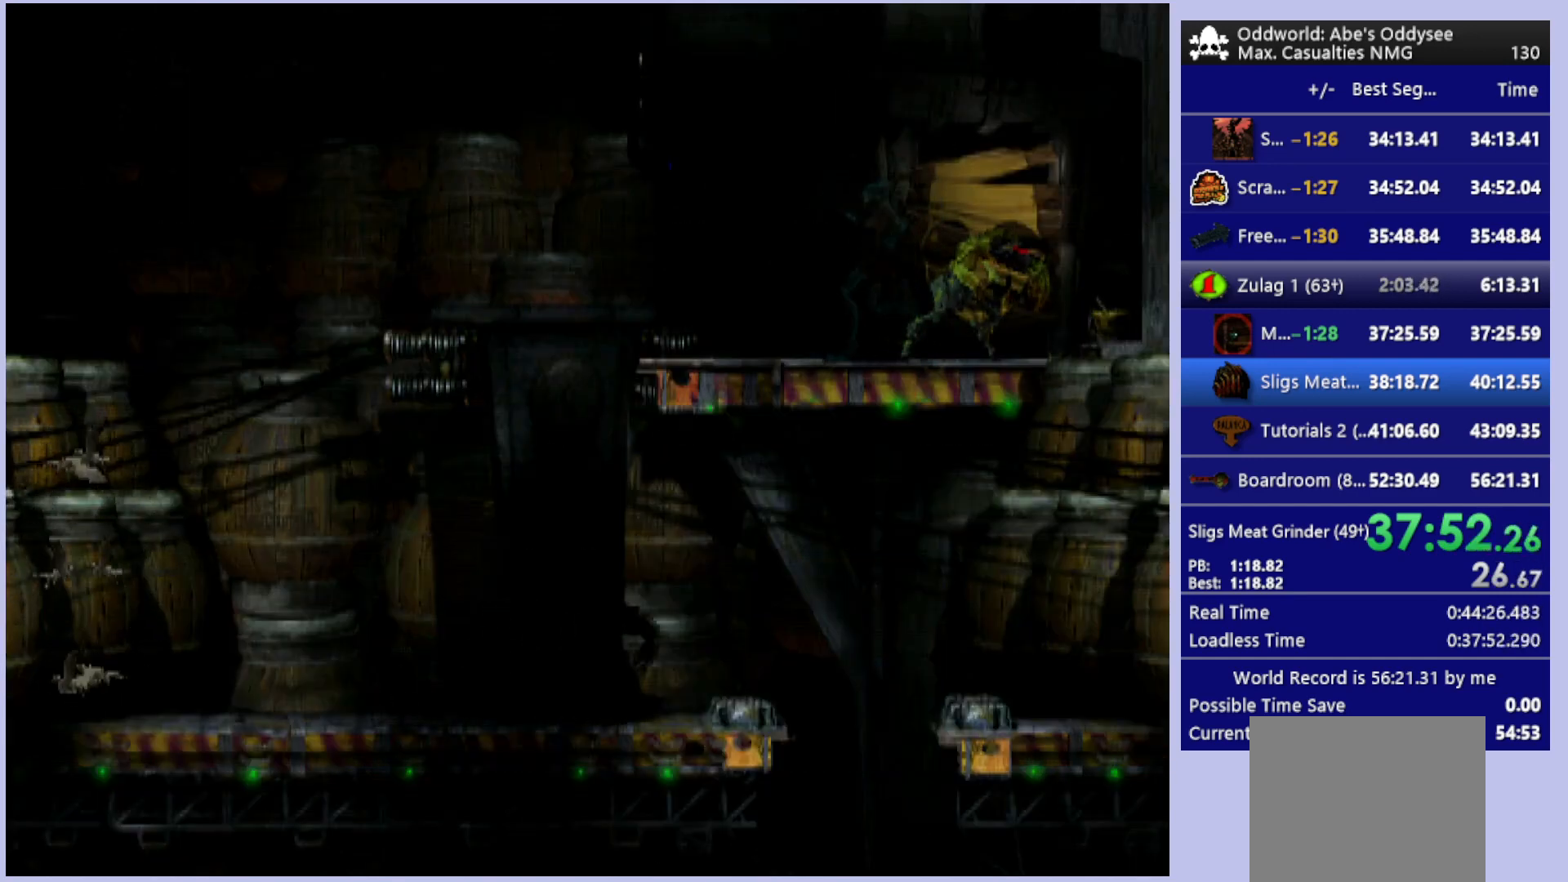
{"buttons": [], "left_stick": "center", "events": [[167, "DPAD_LEFT", "up"], [233, "R2", "up"]]}
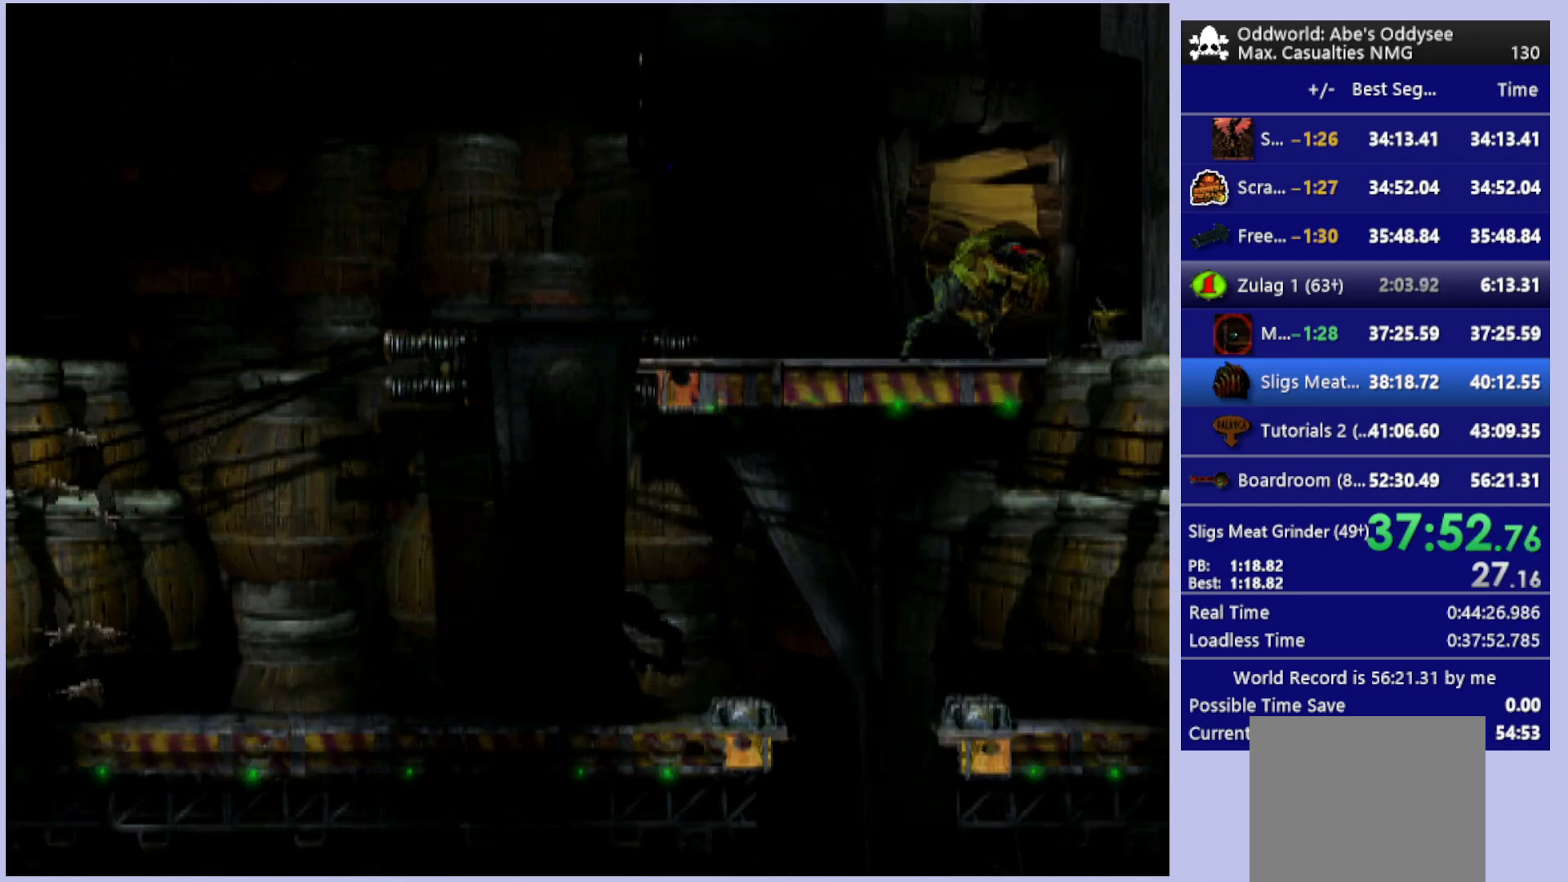
{"buttons": [], "left_stick": "center", "events": [[133, "CROSS", "down"], [367, "CROSS", "up"]]}
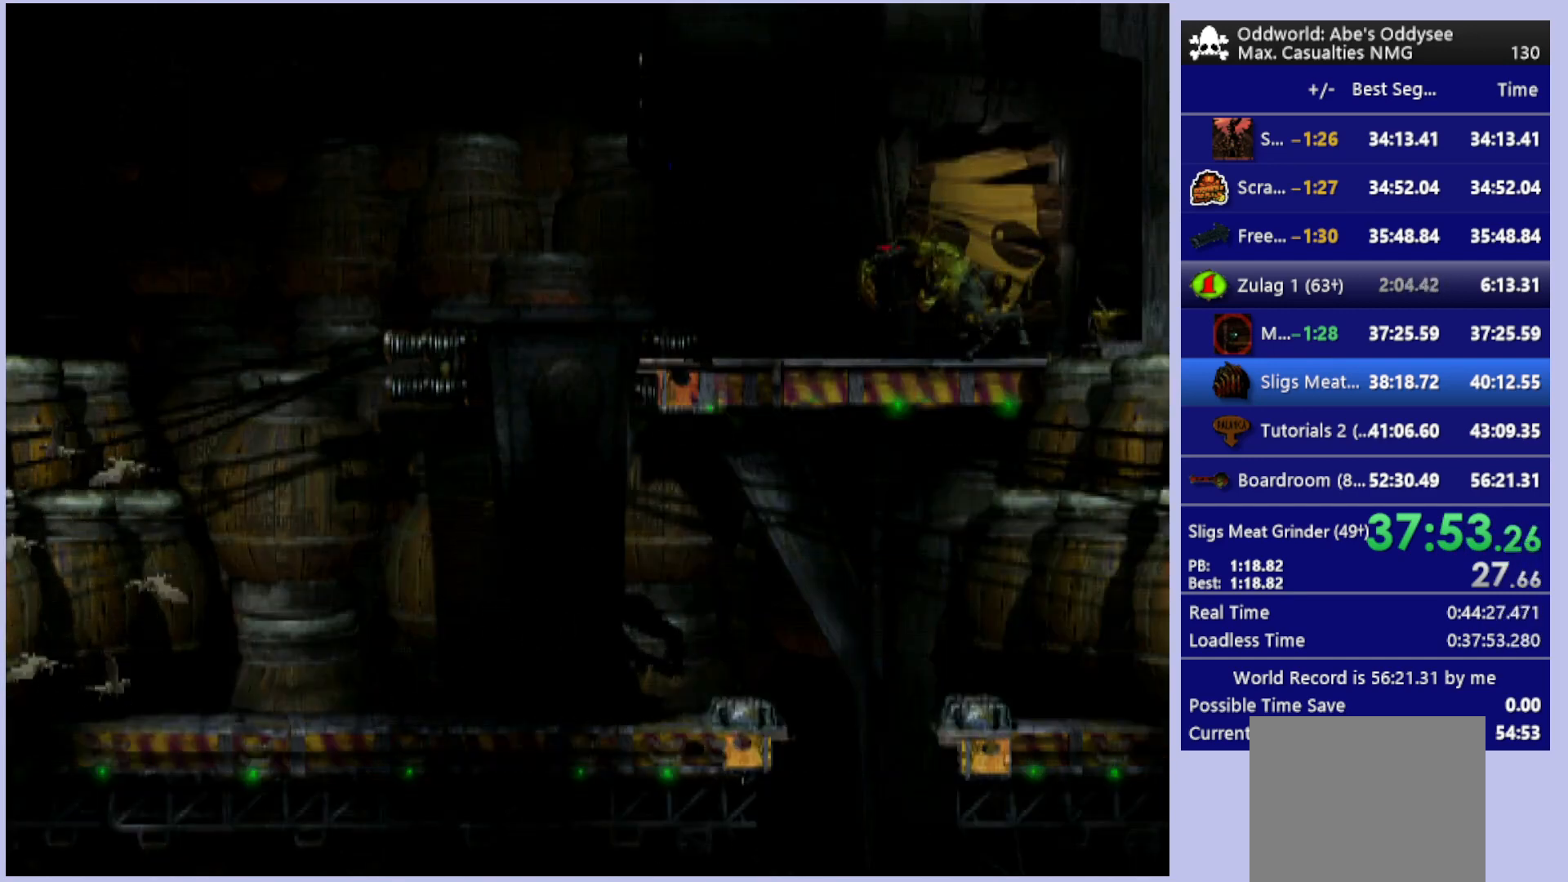
{"buttons": ["CIRCLE"], "left_stick": "center", "events": [[100, "CIRCLE", "down"]]}
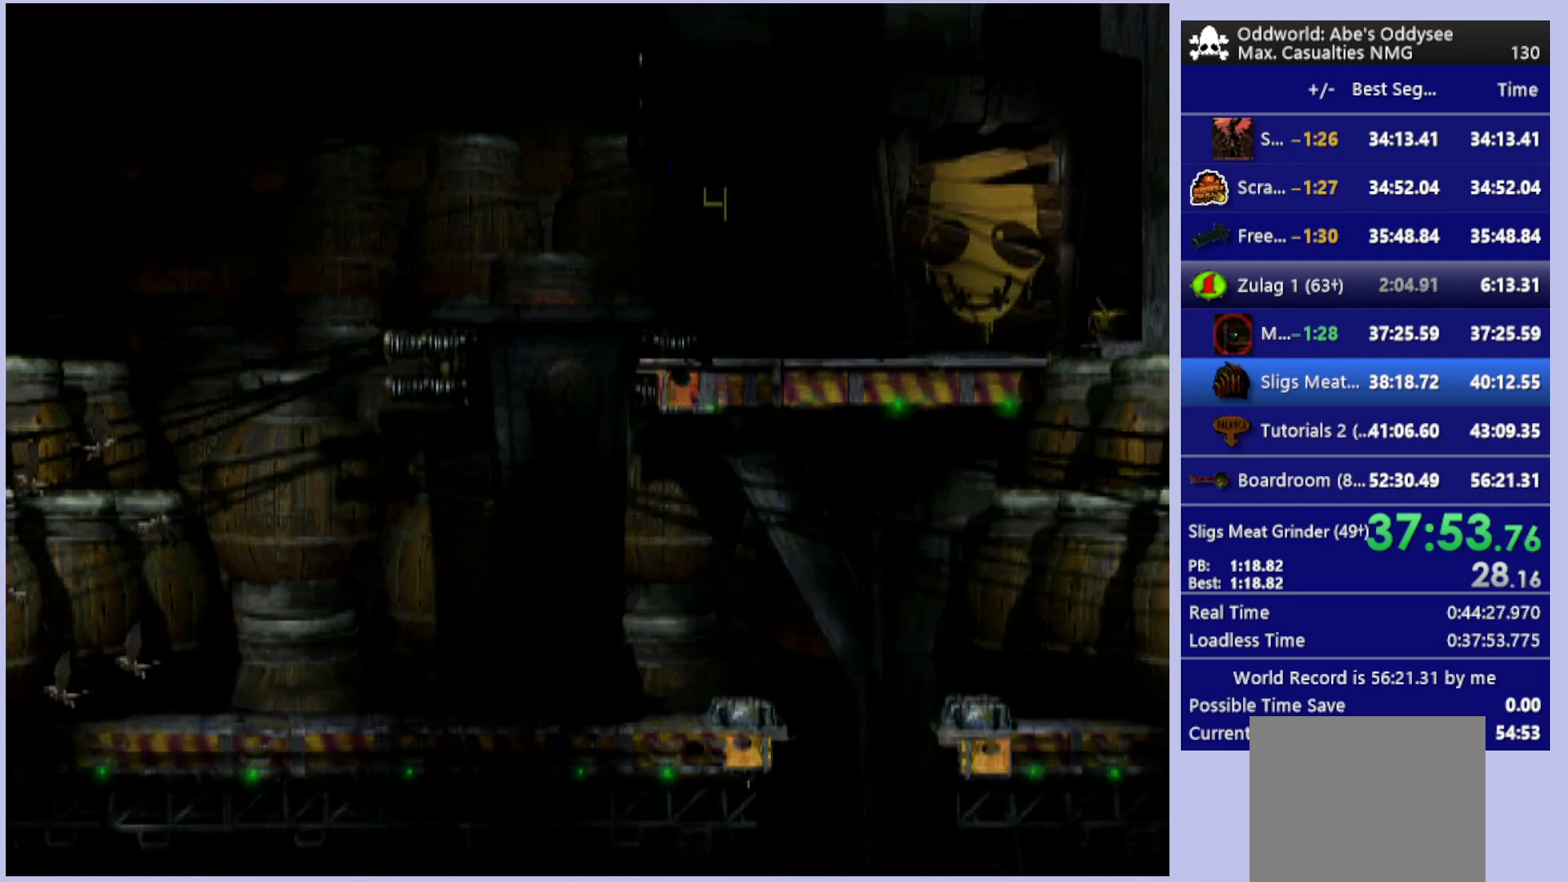
{"buttons": [], "left_stick": "center", "events": [[133, "DPAD_LEFT", "down"], [267, "DPAD_LEFT", "up"], [433, "CIRCLE", "up"]]}
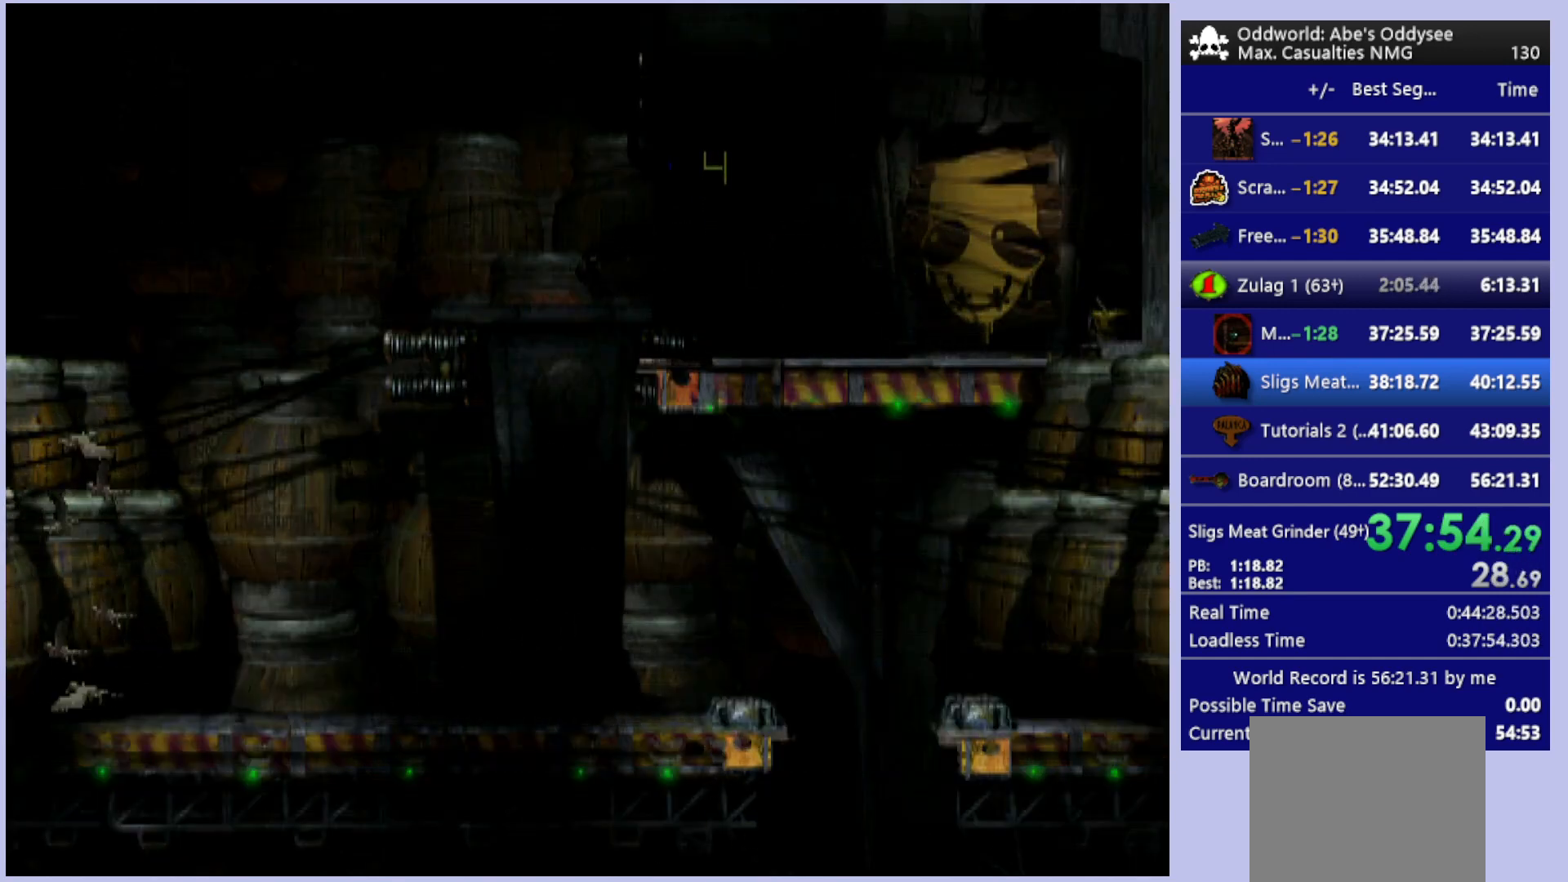
{"buttons": [], "left_stick": "center", "events": []}
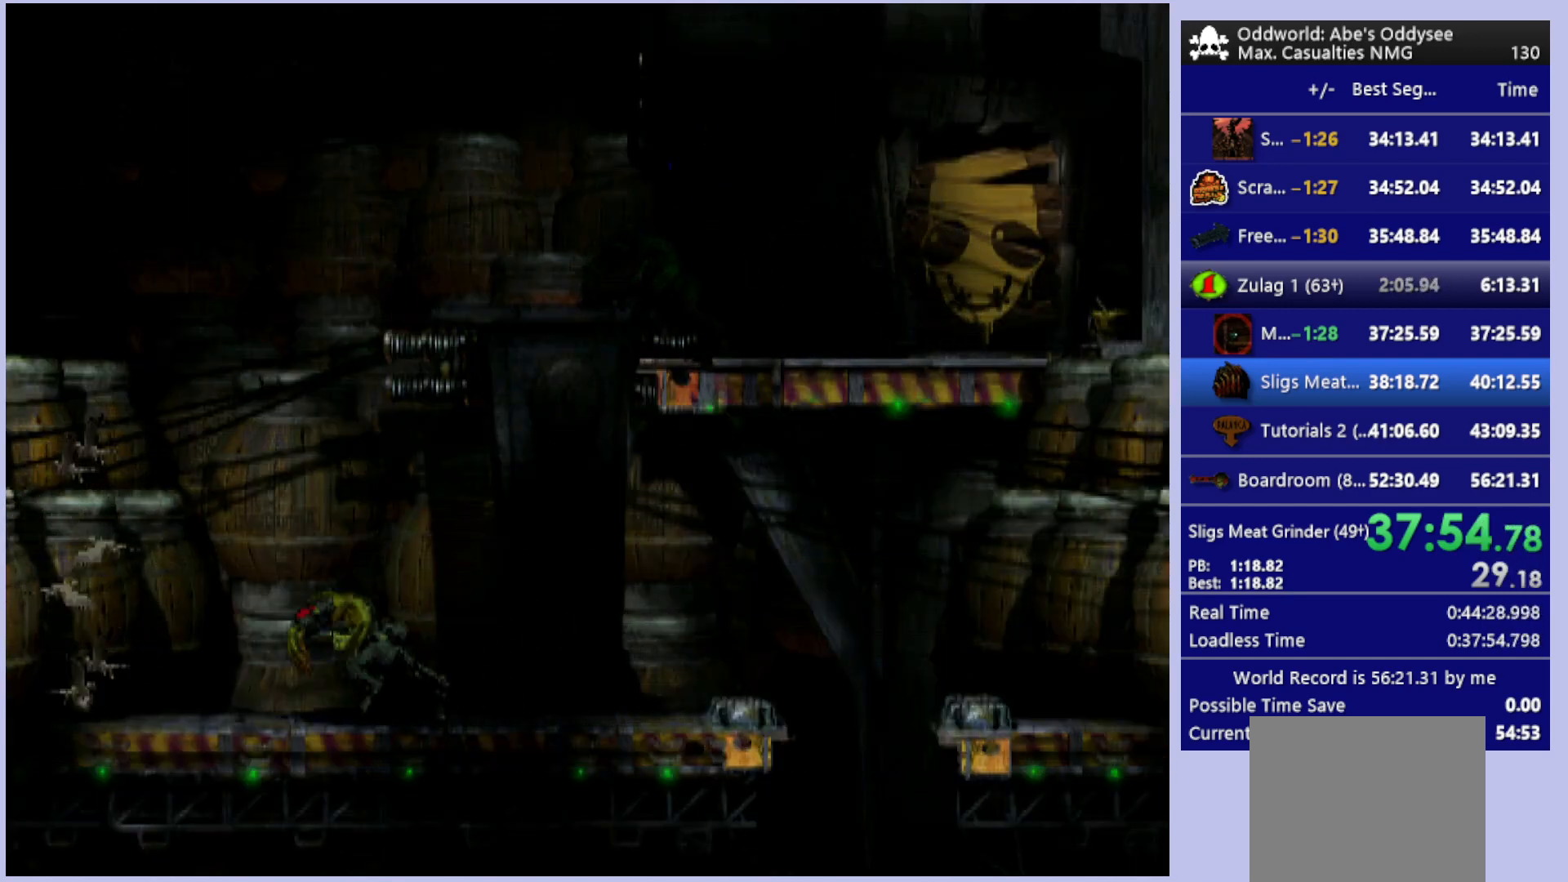
{"buttons": [], "left_stick": "center", "events": []}
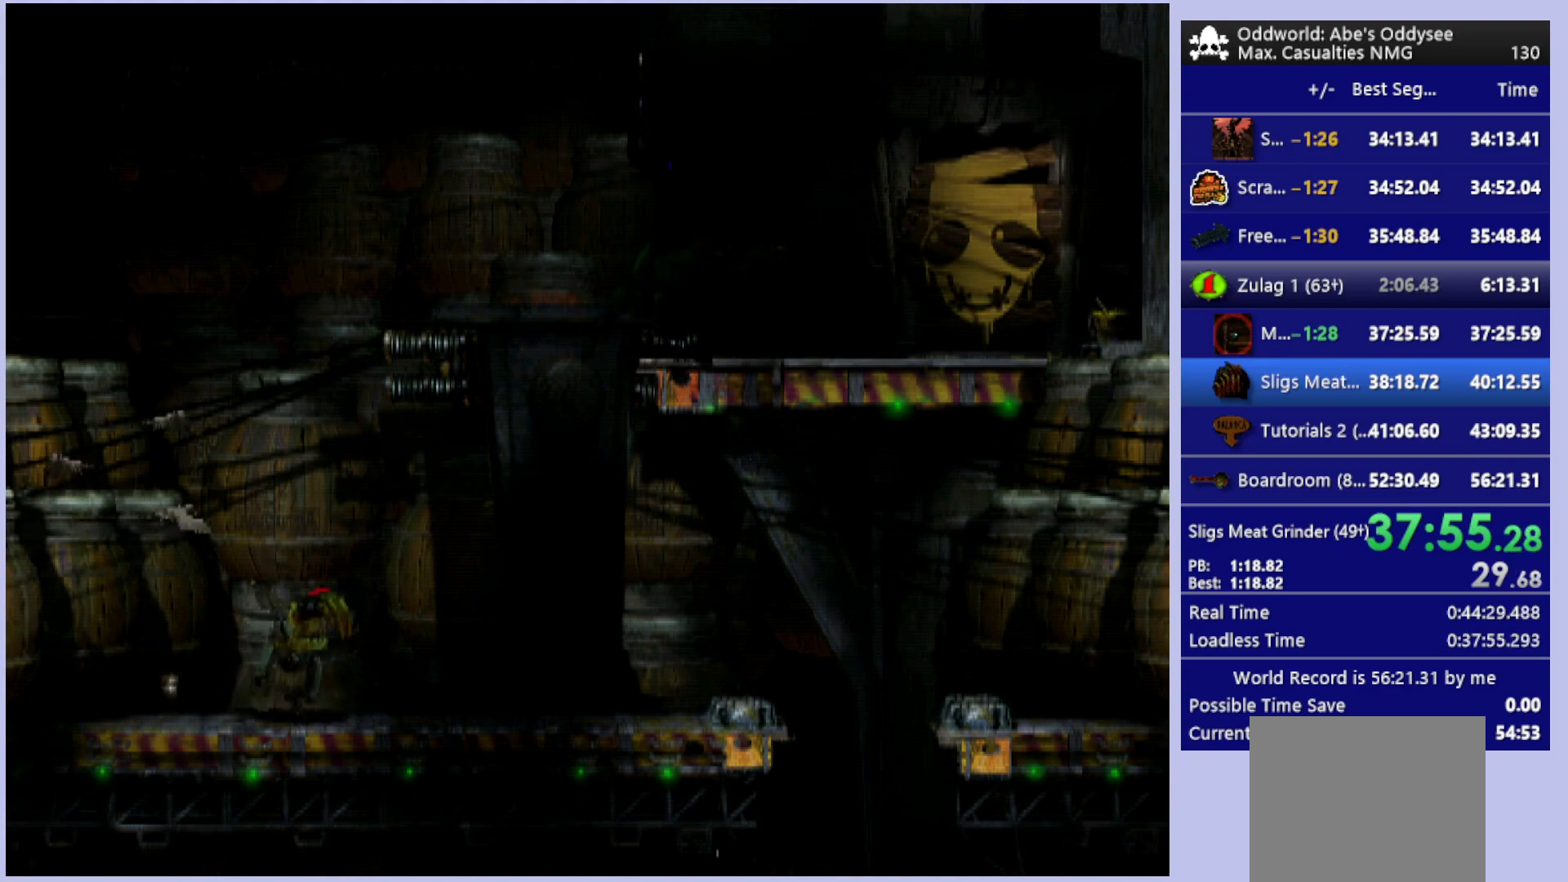
{"buttons": [], "left_stick": "center", "events": []}
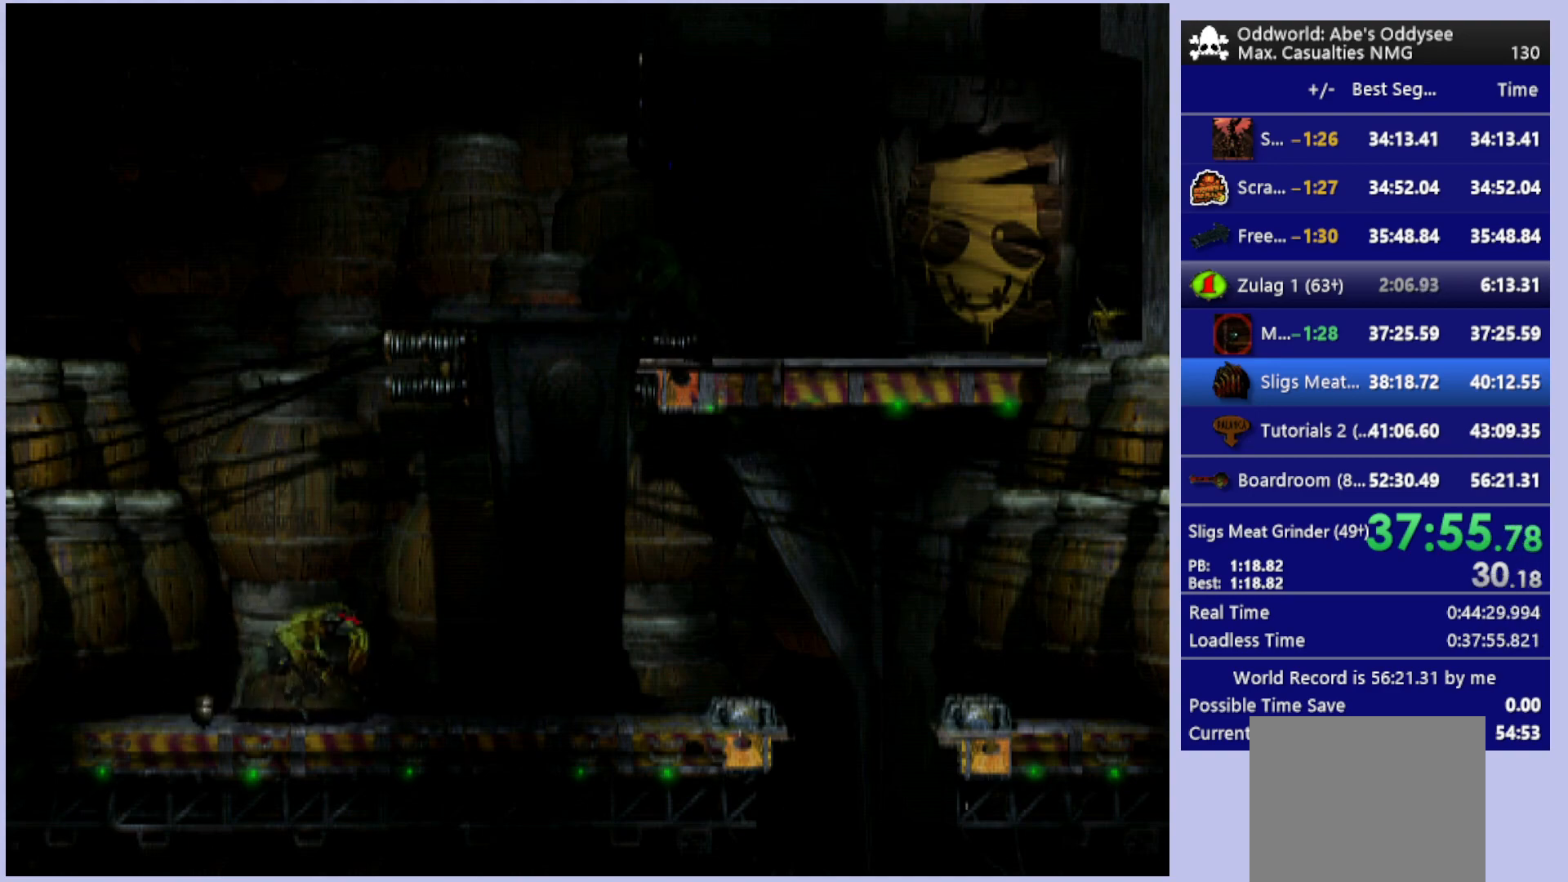
{"buttons": [], "left_stick": "center", "events": []}
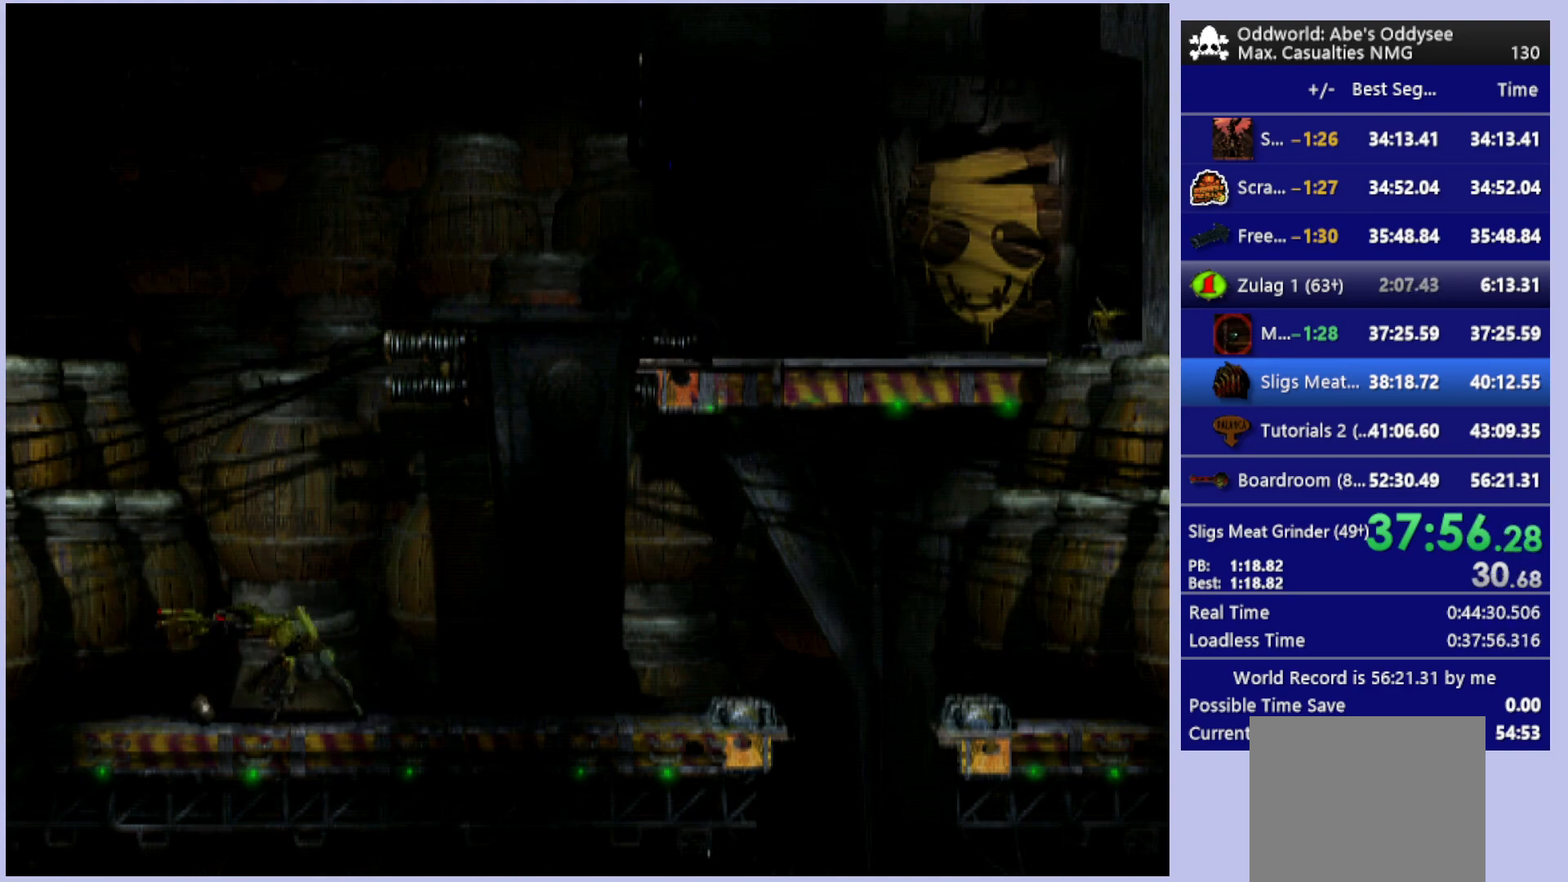
{"buttons": ["DPAD_LEFT"], "left_stick": "center", "events": [[367, "DPAD_LEFT", "down"]]}
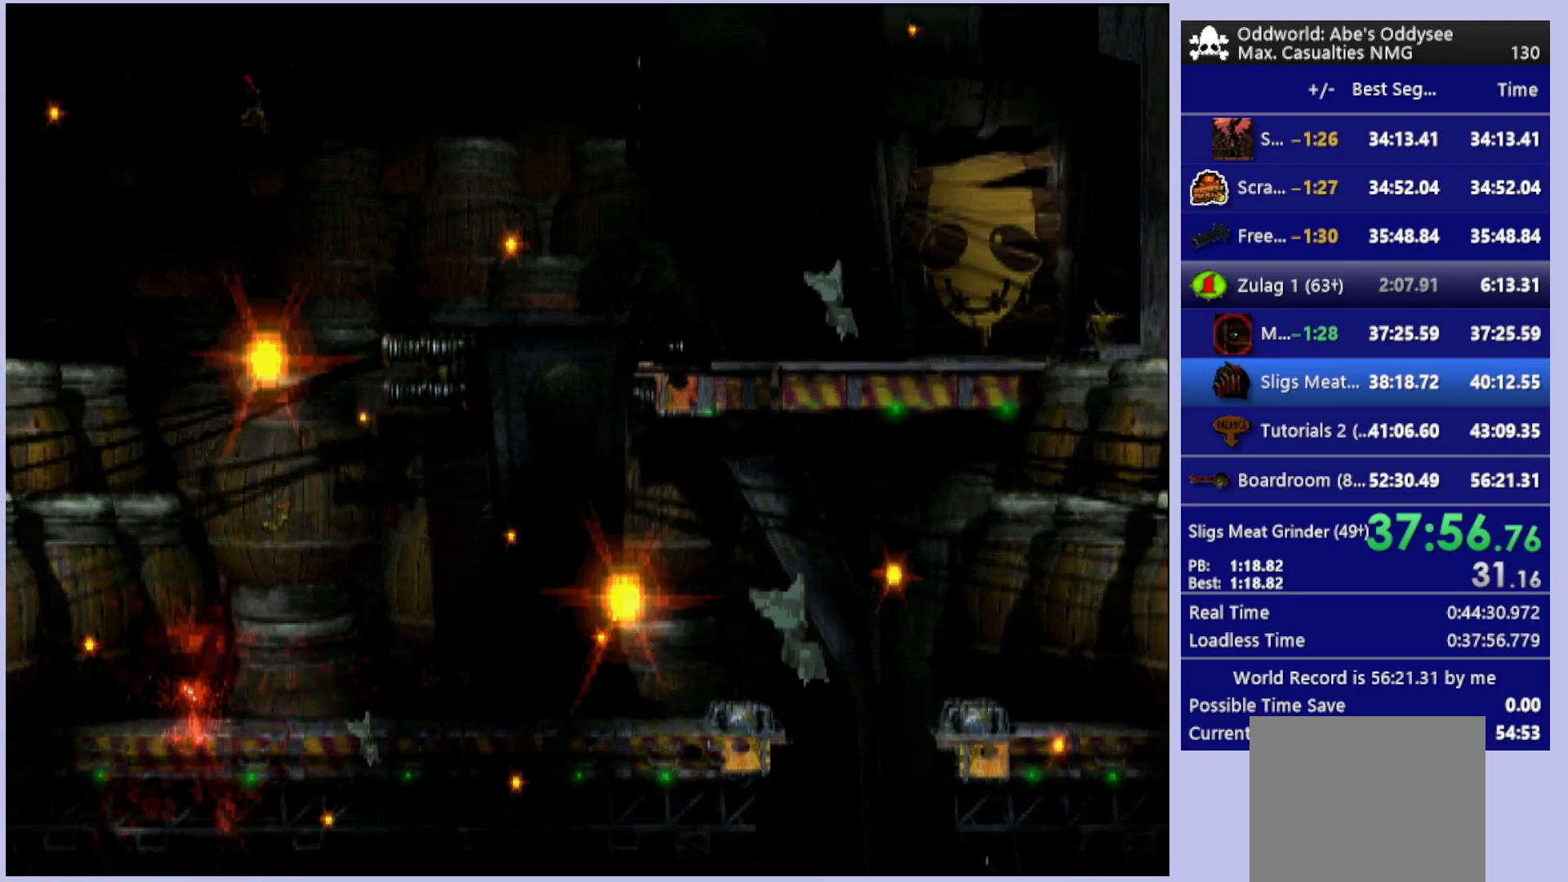
{"buttons": ["DPAD_RIGHT"], "left_stick": "center", "events": [[400, "DPAD_LEFT", "up"], [467, "DPAD_RIGHT", "down"]]}
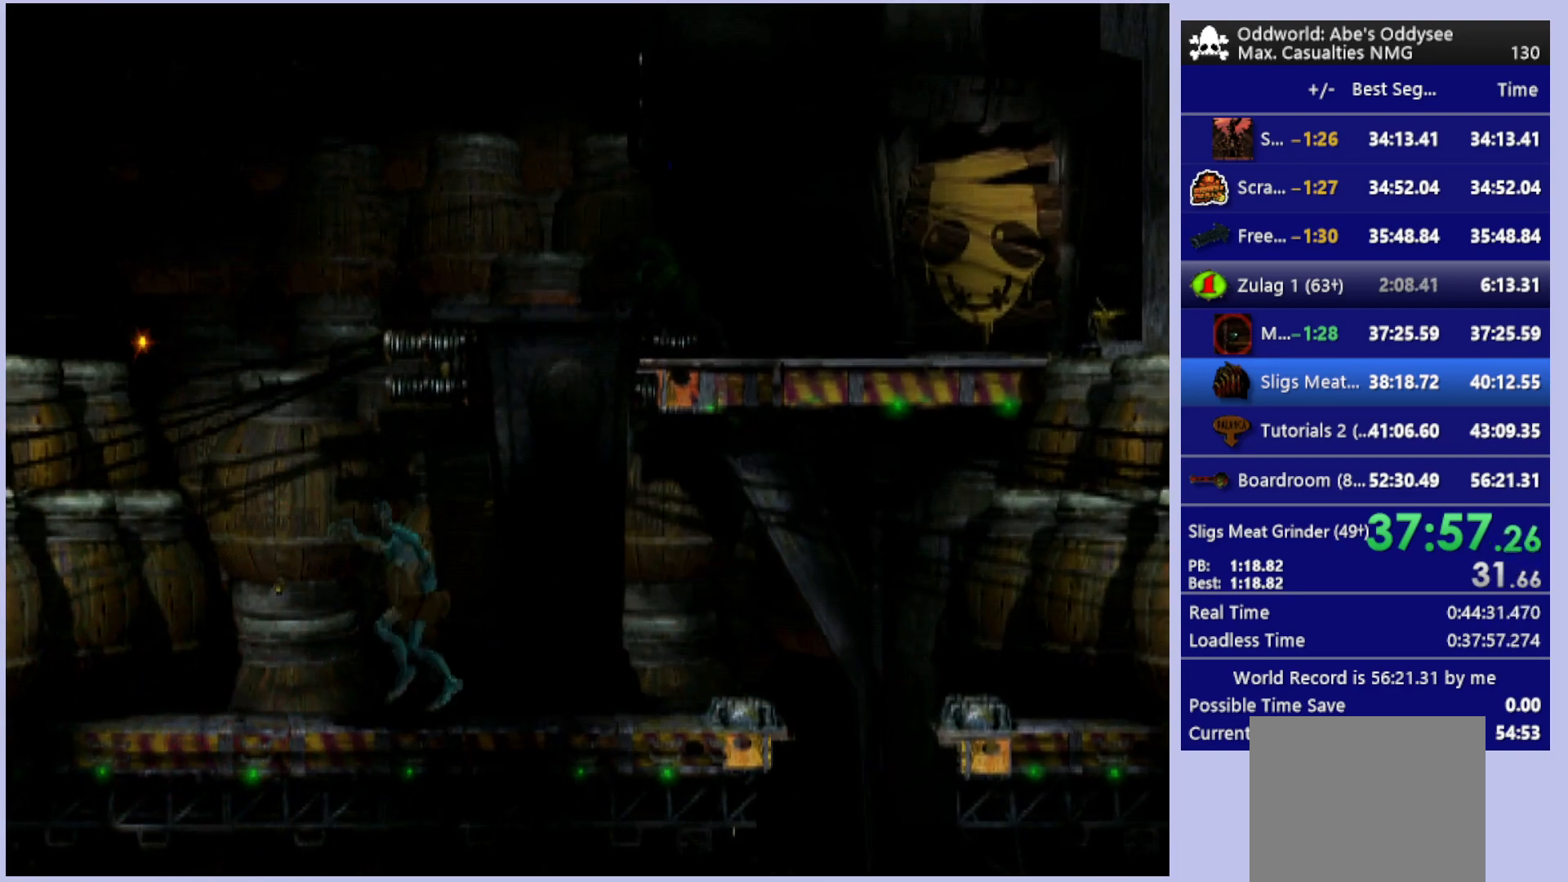
{"buttons": ["L1", "R1"], "left_stick": "center", "events": [[233, "DPAD_RIGHT", "up"], [300, "L1", "down"], [300, "R1", "down"]]}
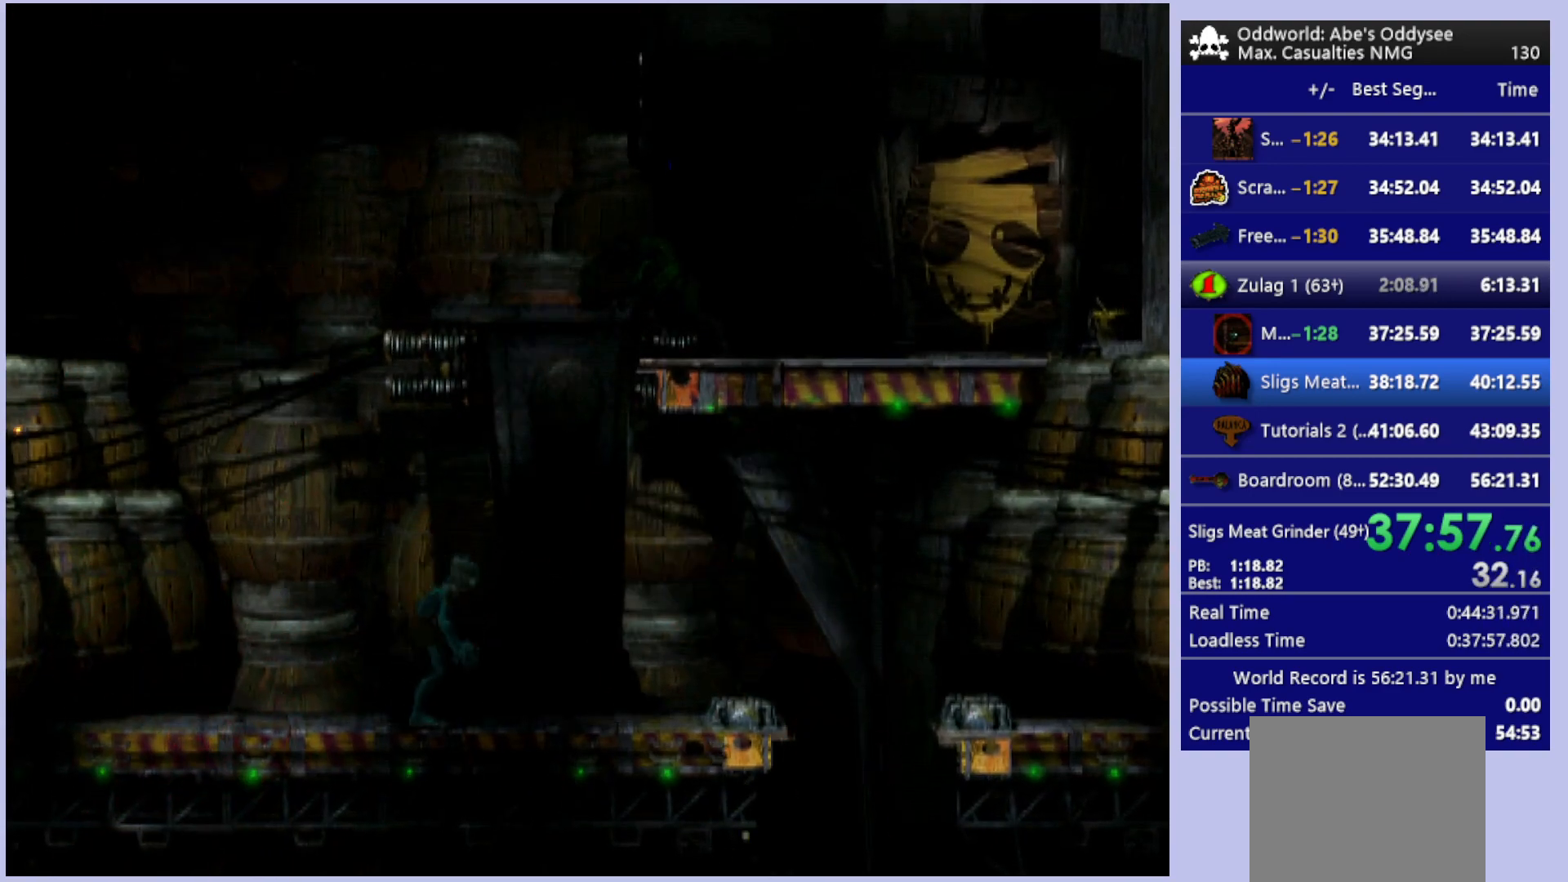
{"buttons": ["L1", "R1"], "left_stick": "center", "events": []}
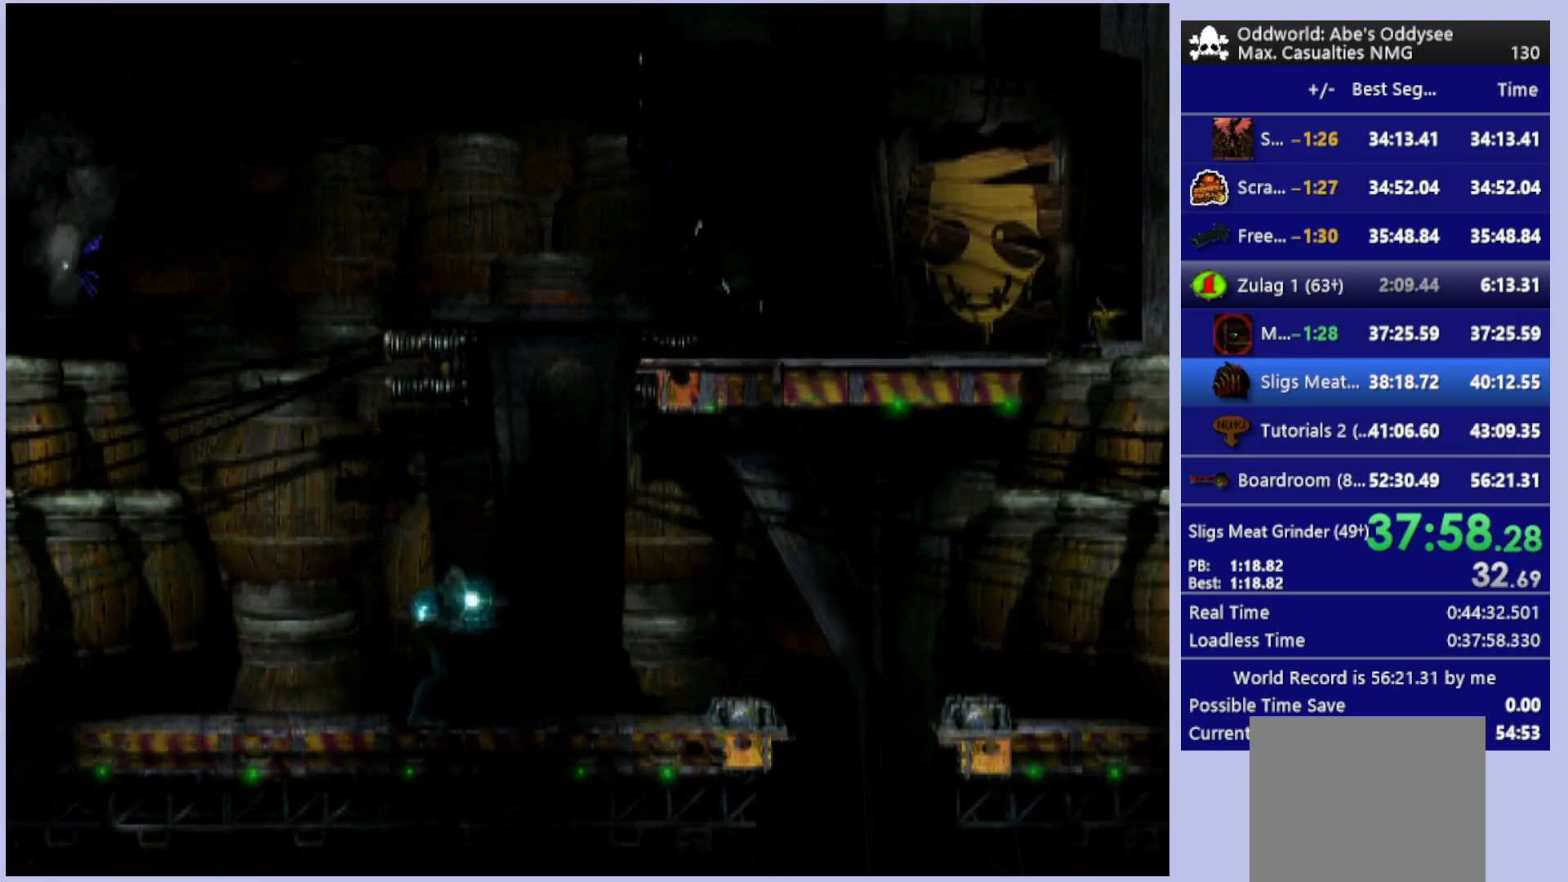
{"buttons": ["L1", "R1"], "left_stick": "center", "events": []}
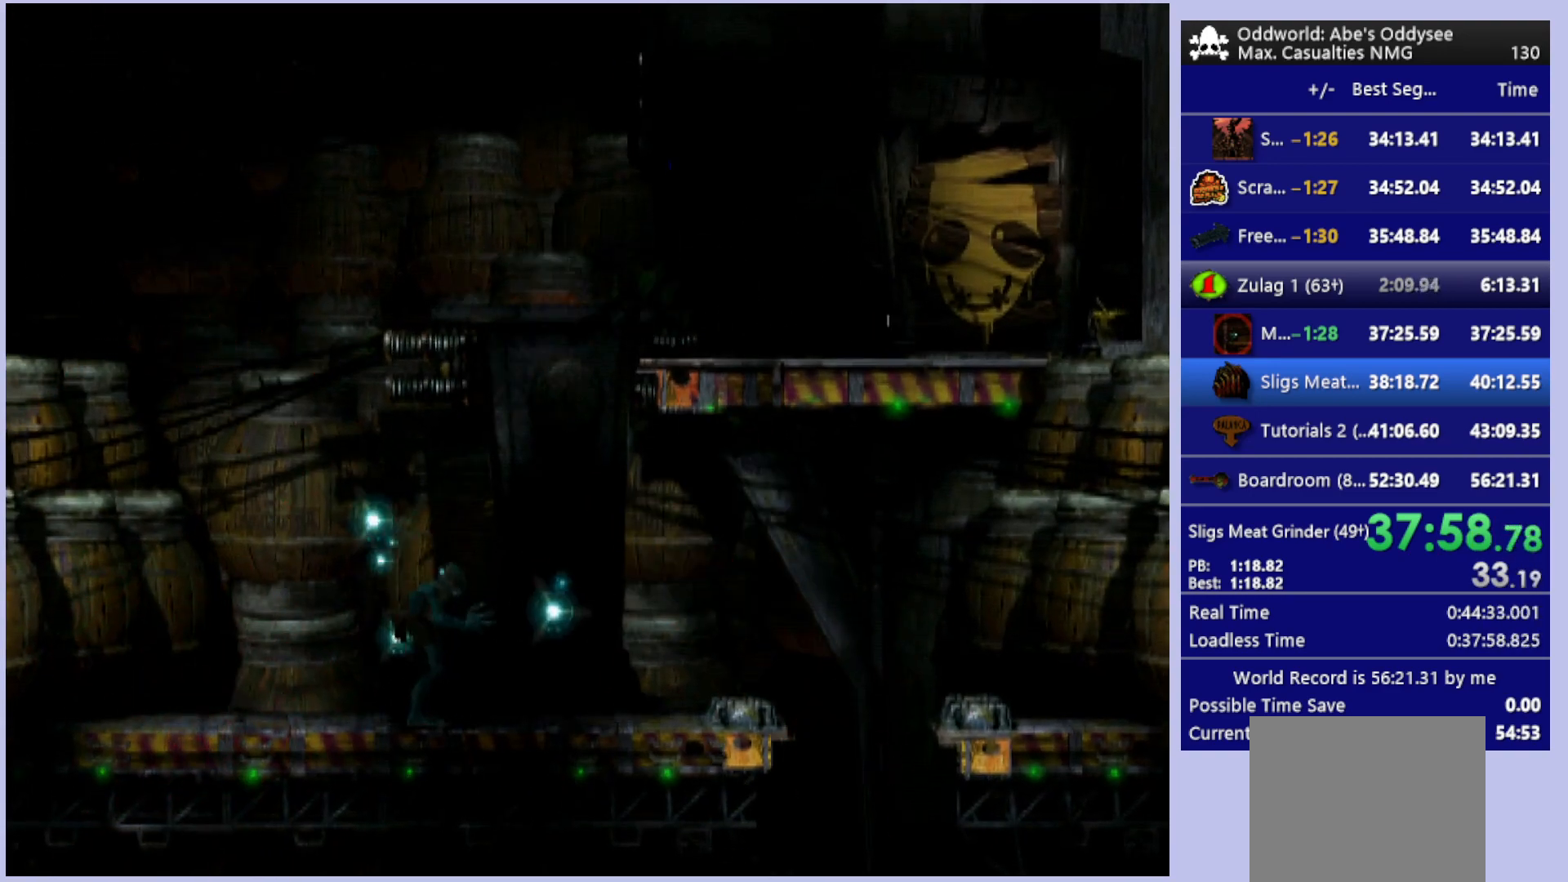
{"buttons": ["L1", "R1"], "left_stick": "center", "events": []}
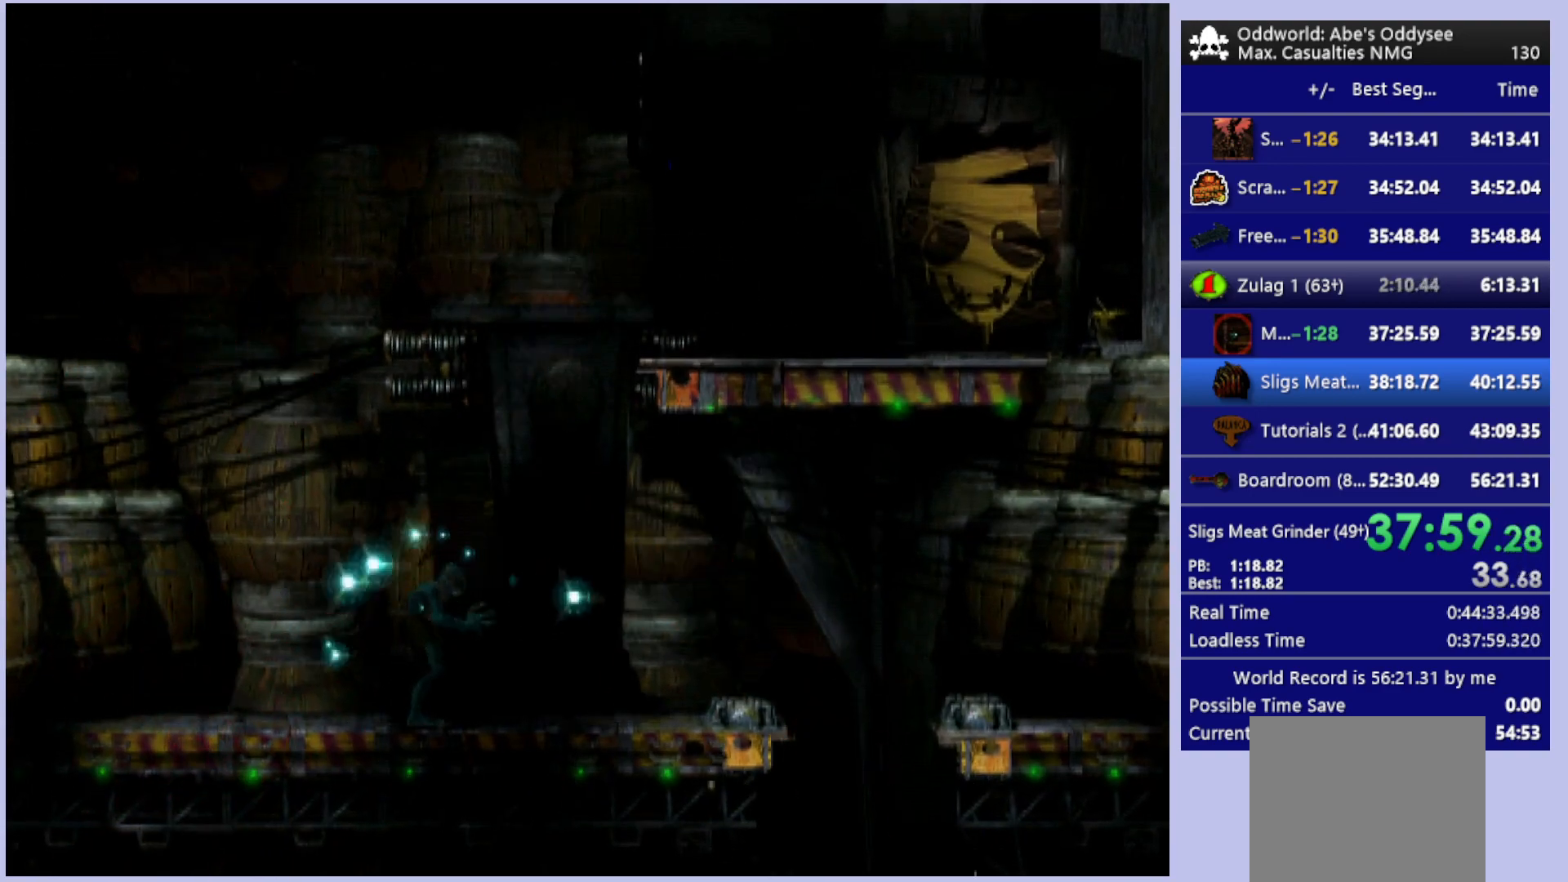
{"buttons": ["L1", "R1"], "left_stick": "center", "events": []}